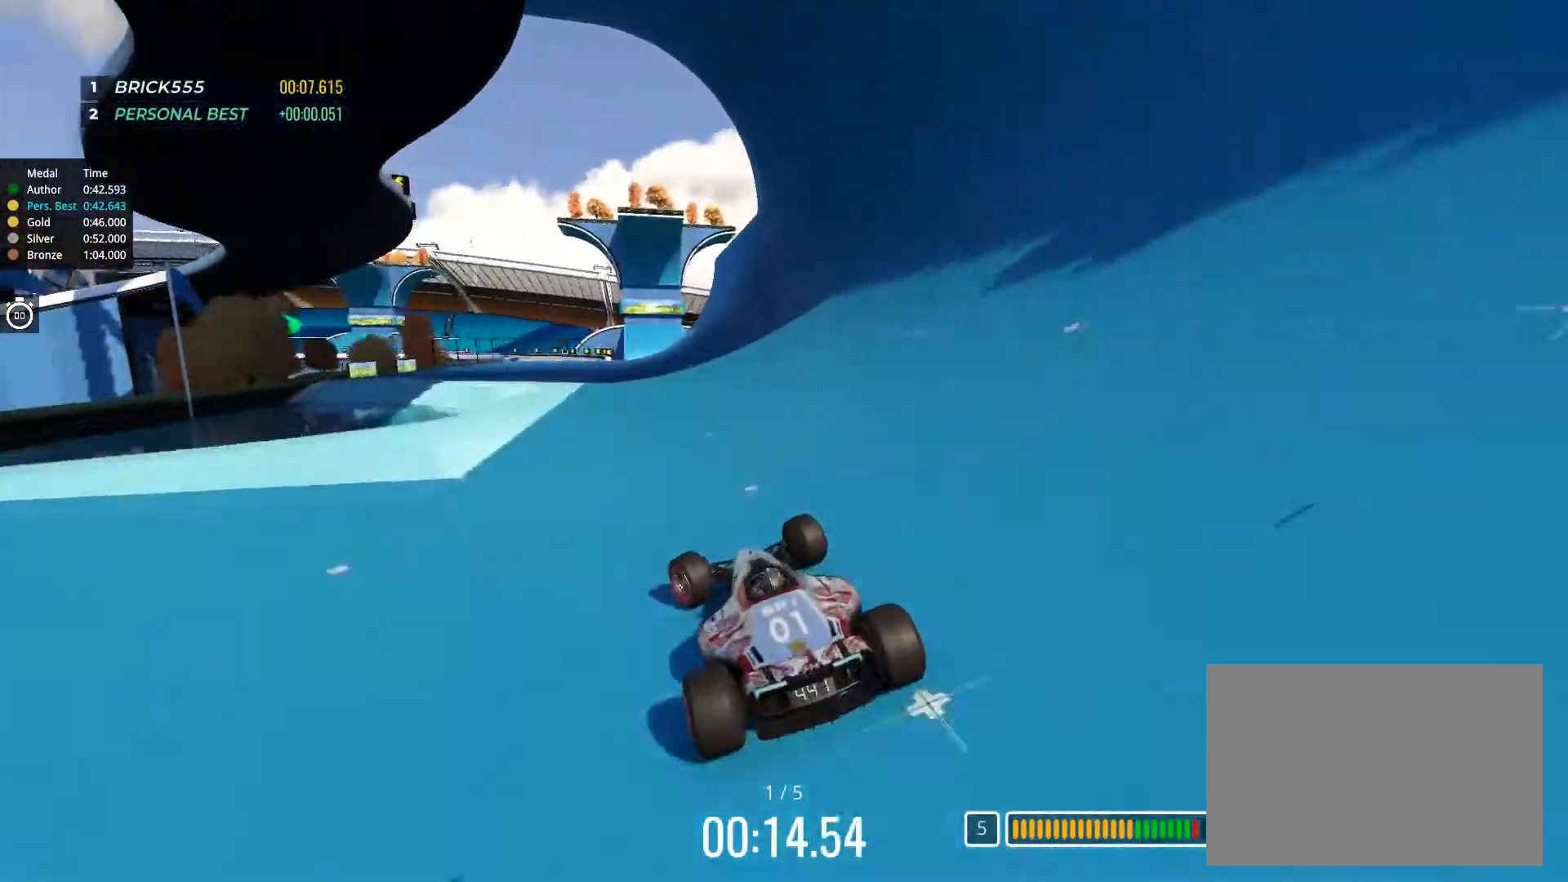
Gameplay with keyboard; each line is a JSON object with the keys held at the frame after it. "events" lists presses ("down") and releases ("up") of "down", "left", "right" and "up" between this image and that frame as [ms after this image, input, new state], when the widget could be followed in between. No other keys are recorded. Mouse input is not recorded.
{"keys": ["up"], "events": [[50, "left", "up"], [151, "left", "down"], [201, "left", "up"]]}
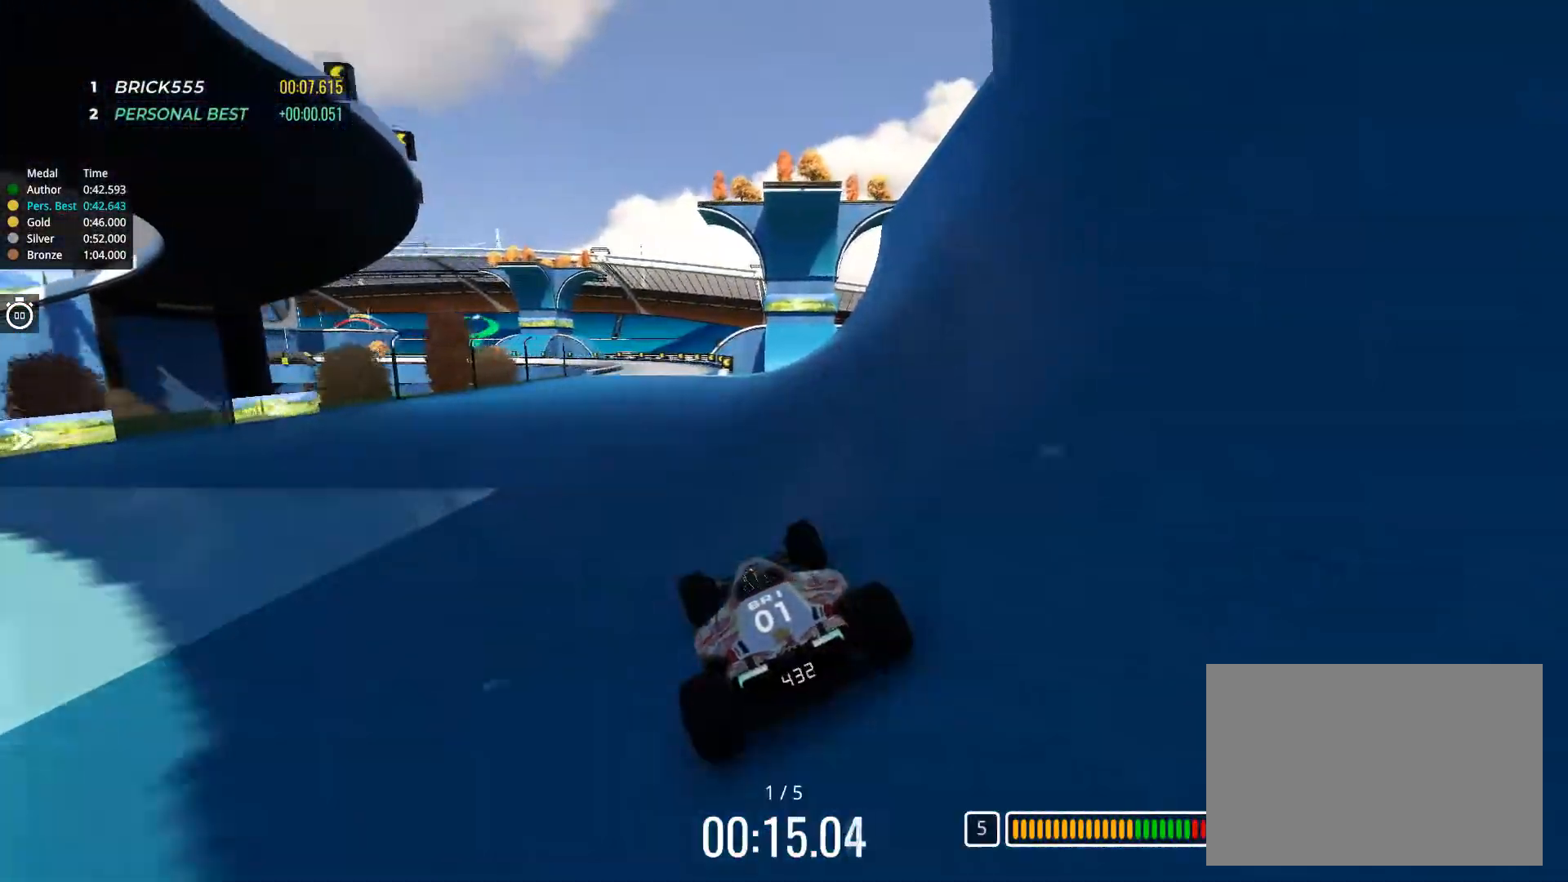
{"keys": ["up"], "events": [[233, "left", "down"], [367, "left", "up"], [450, "left", "down"], [484, "left", "up"]]}
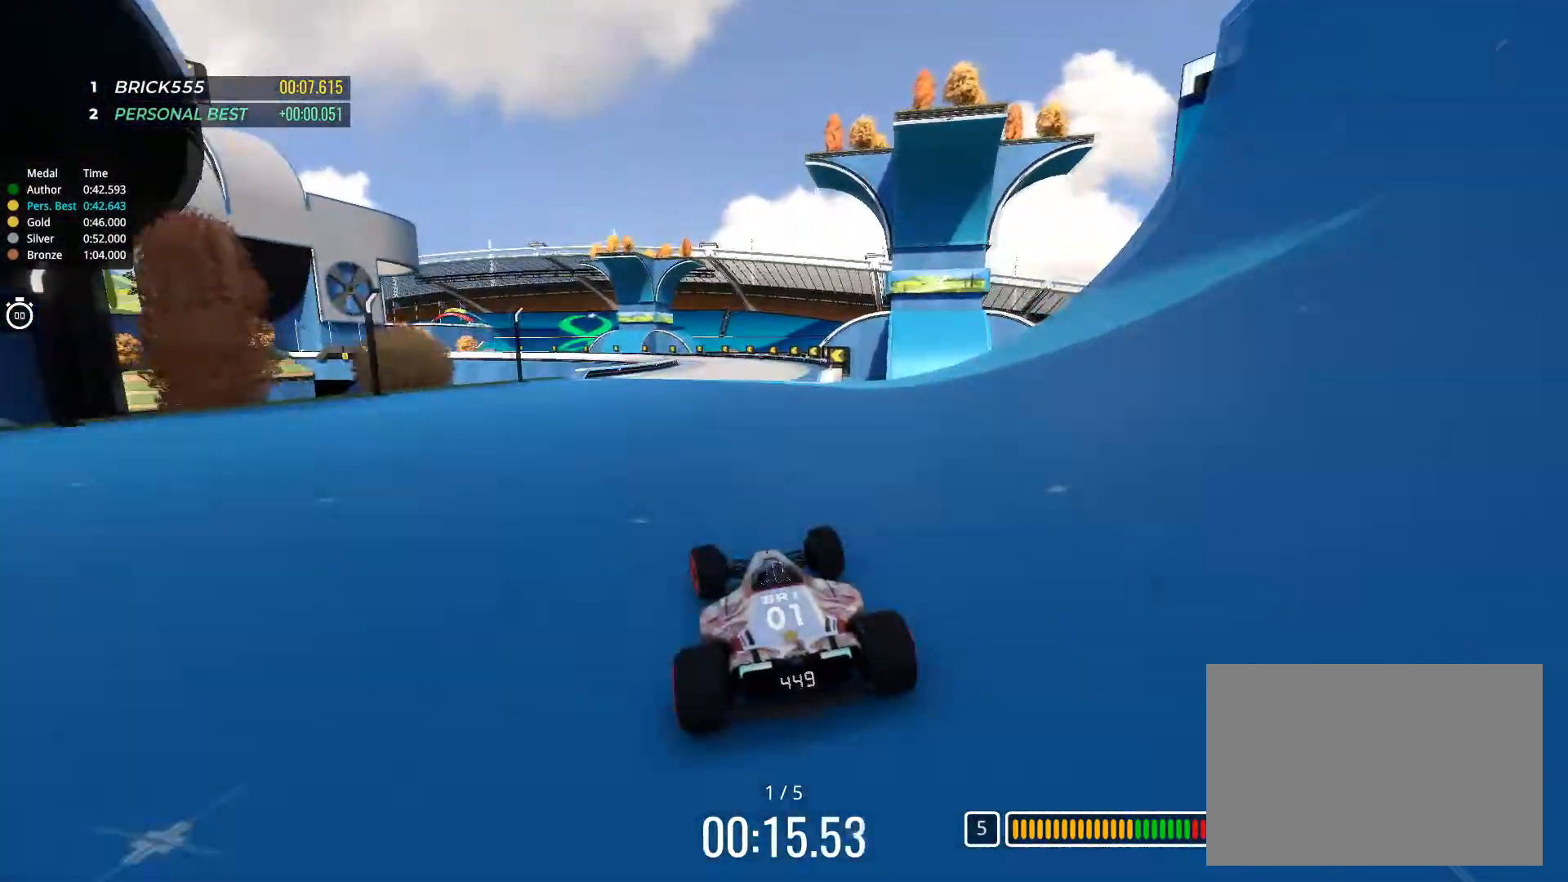
{"keys": ["left", "up"], "events": [[117, "right", "down"], [217, "right", "up"], [451, "left", "down"]]}
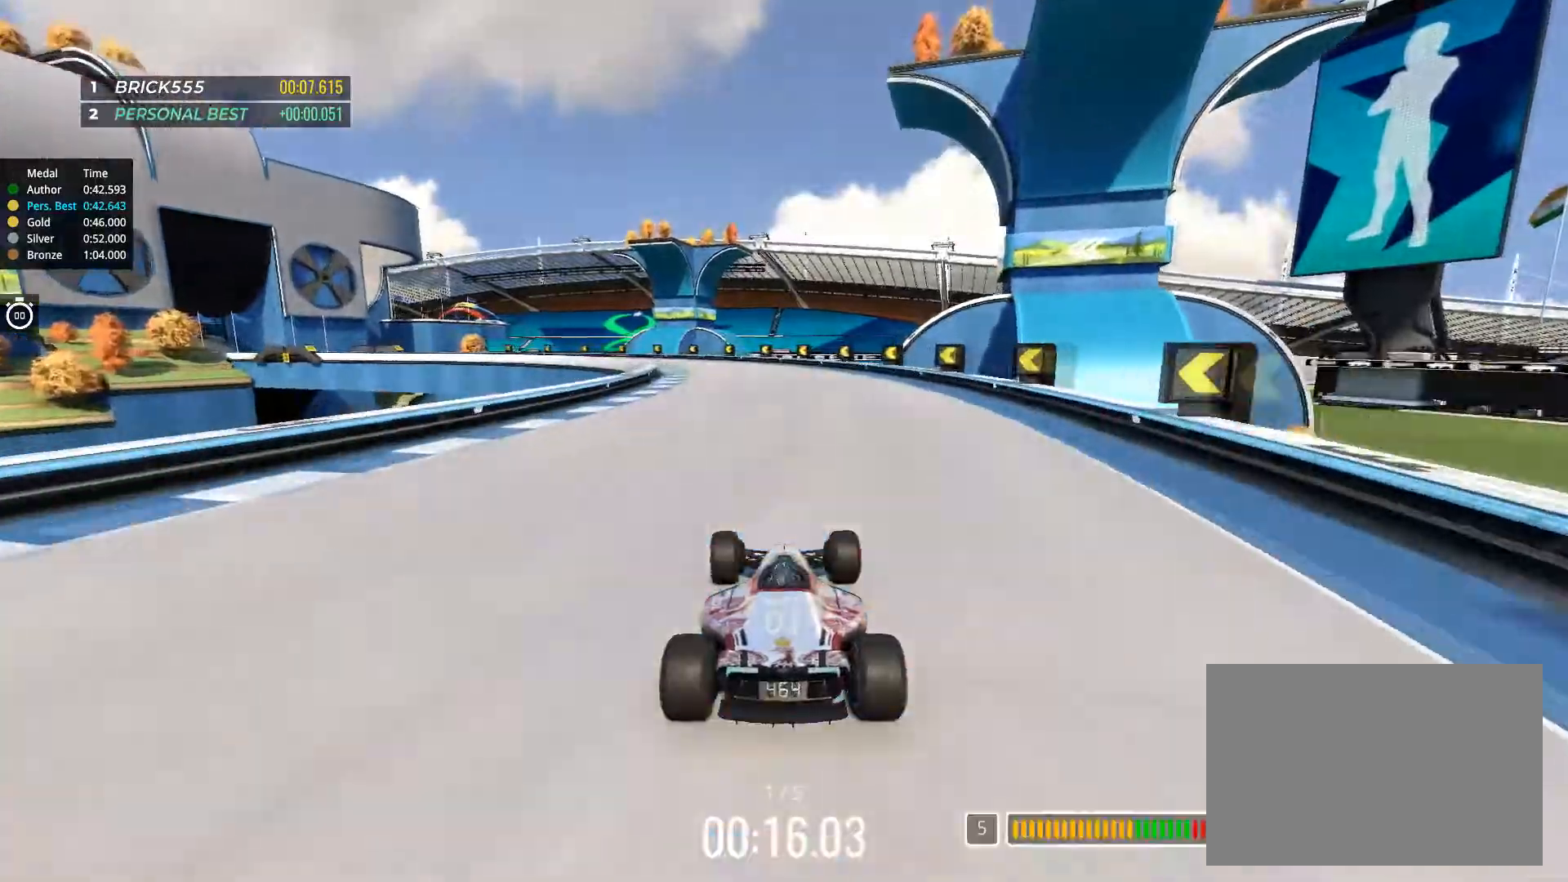
{"keys": ["left", "up"], "events": []}
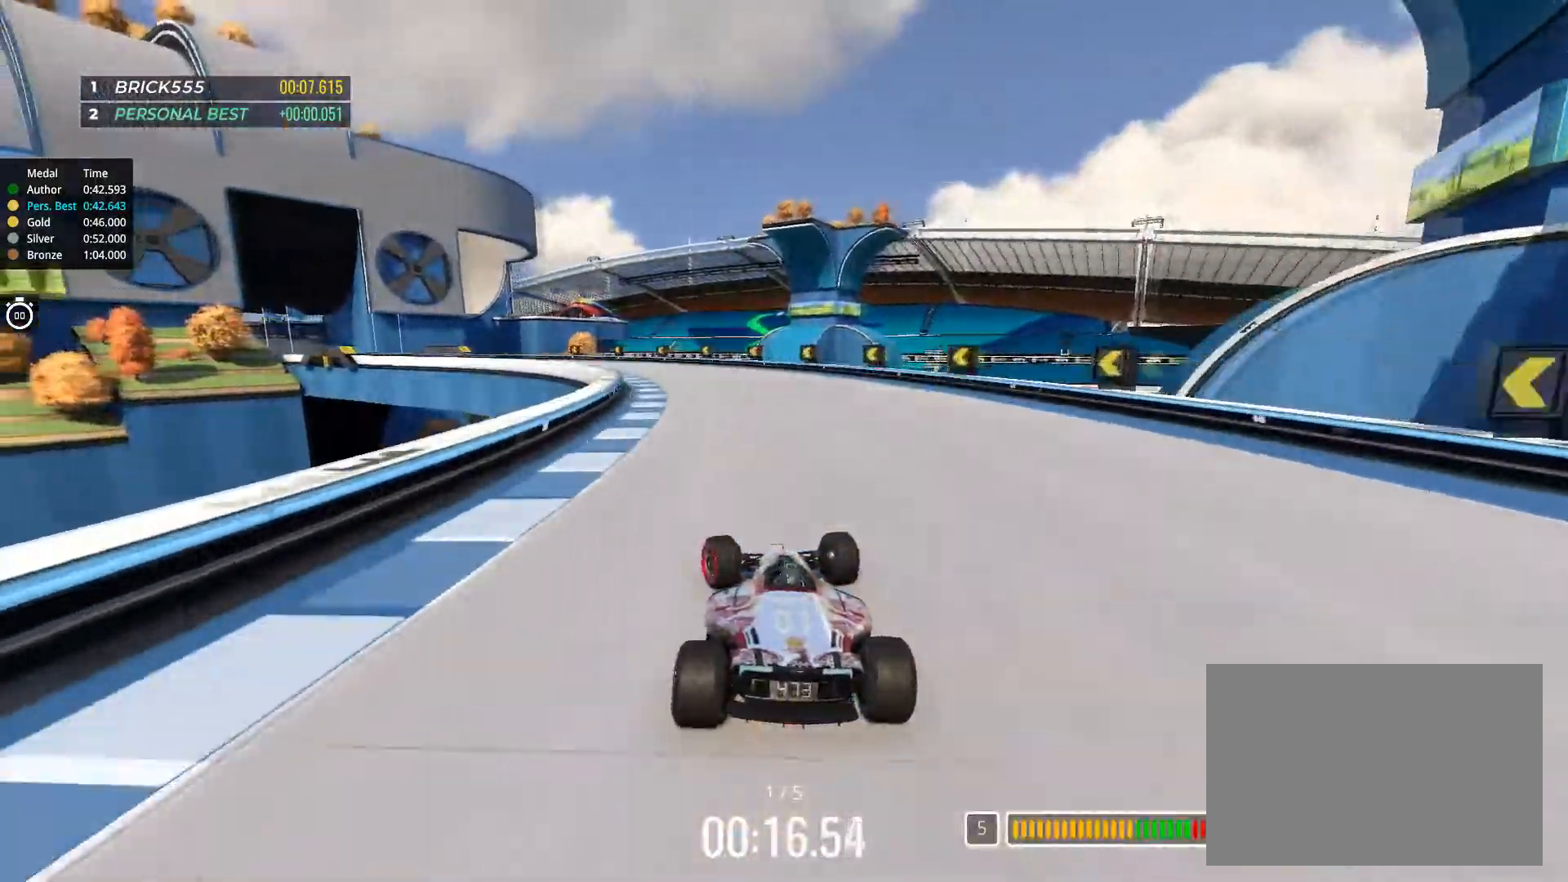
{"keys": ["left", "up"], "events": []}
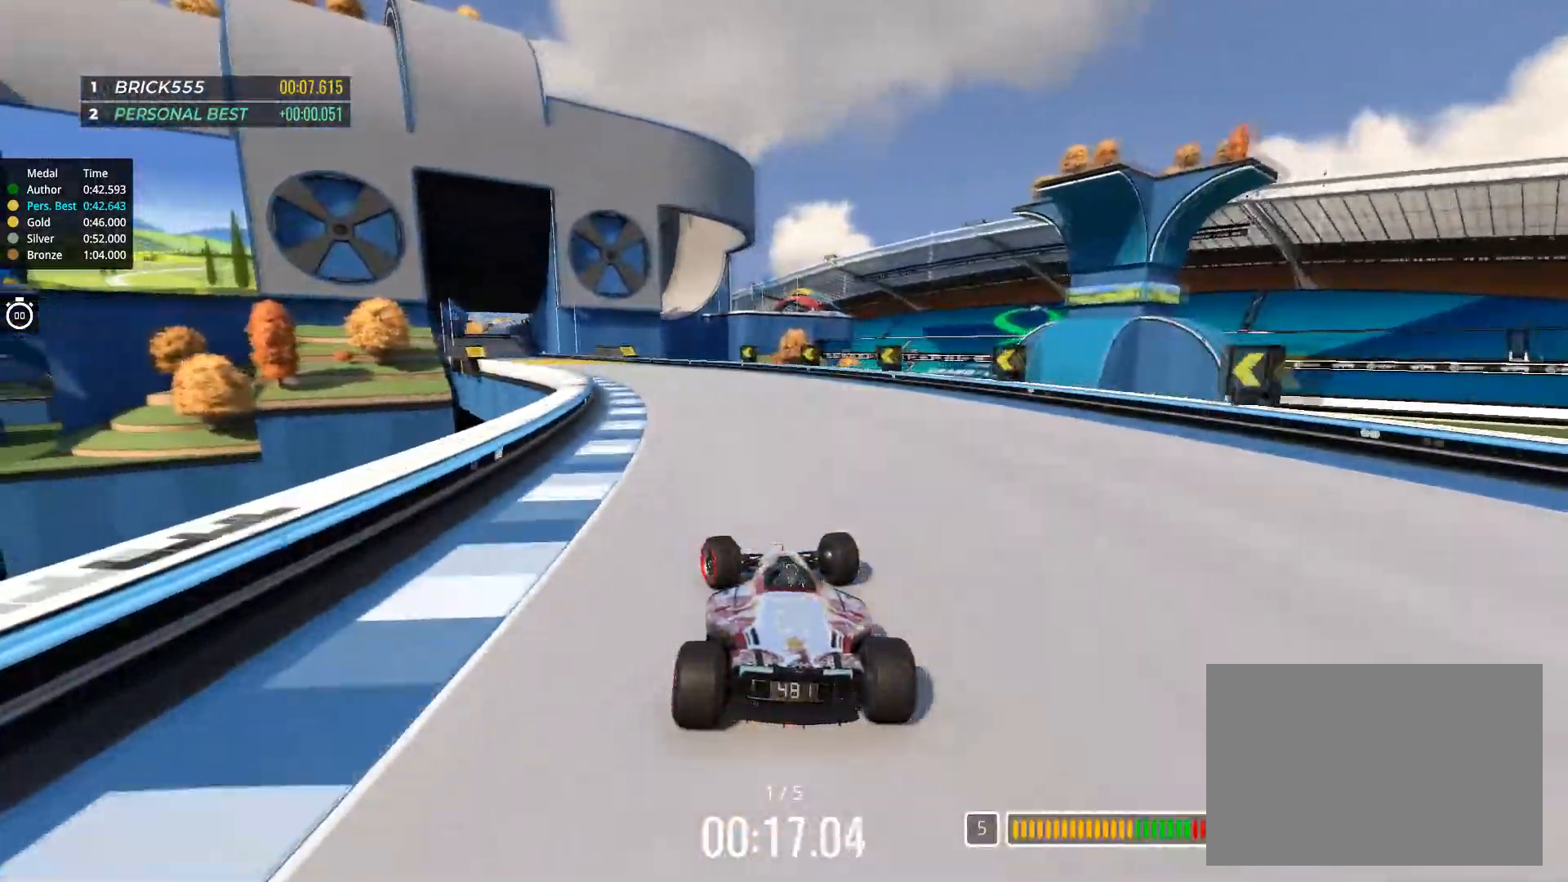
{"keys": ["left", "up"], "events": []}
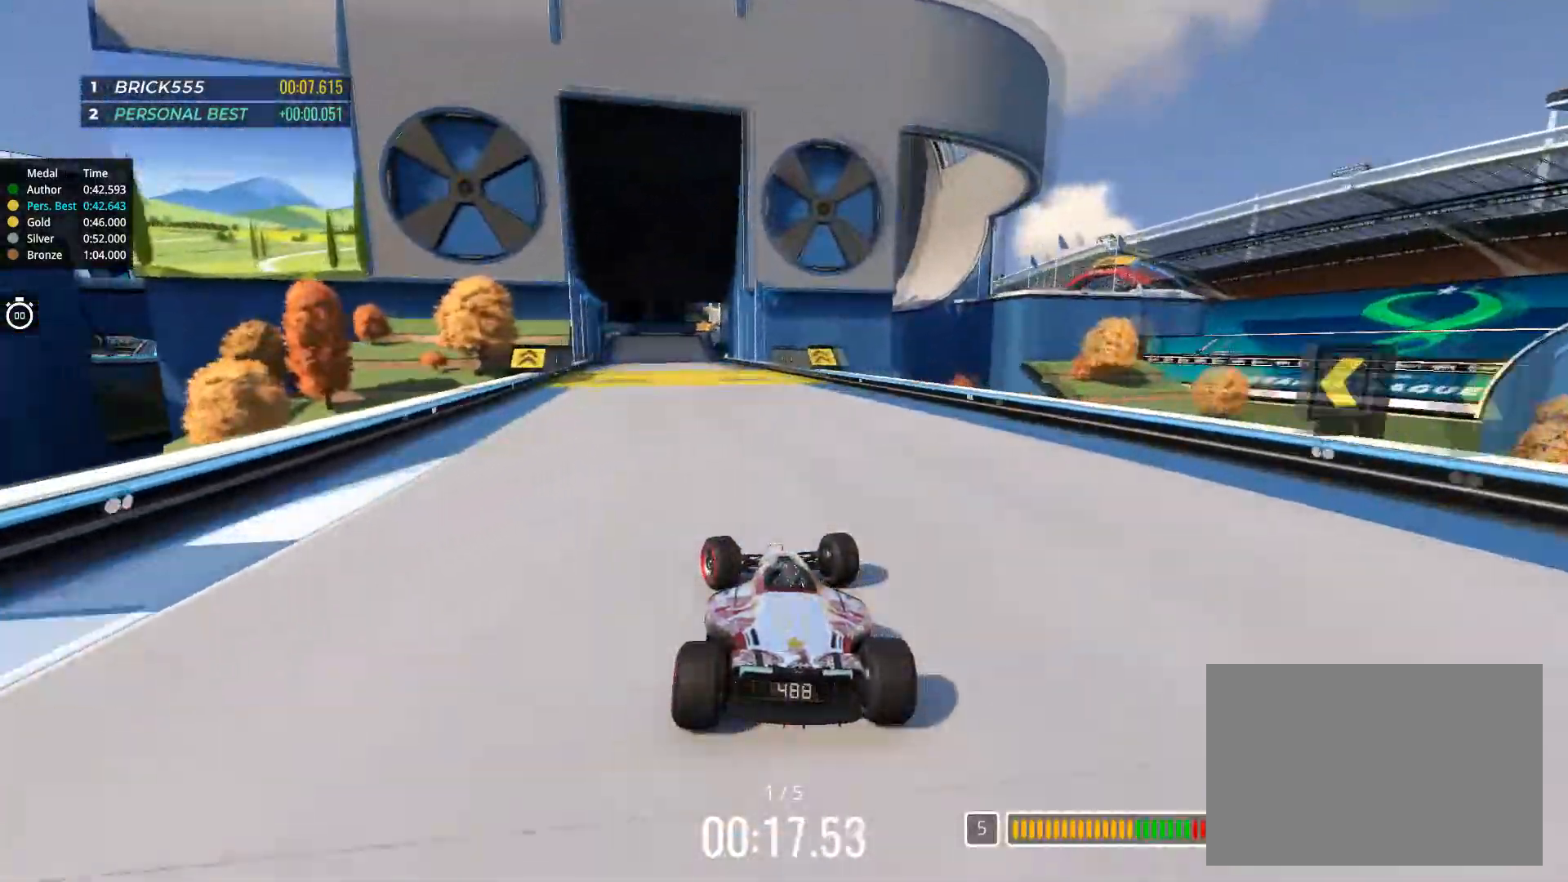
{"keys": ["up"], "events": [[100, "left", "up"], [384, "right", "down"], [417, "right", "up"]]}
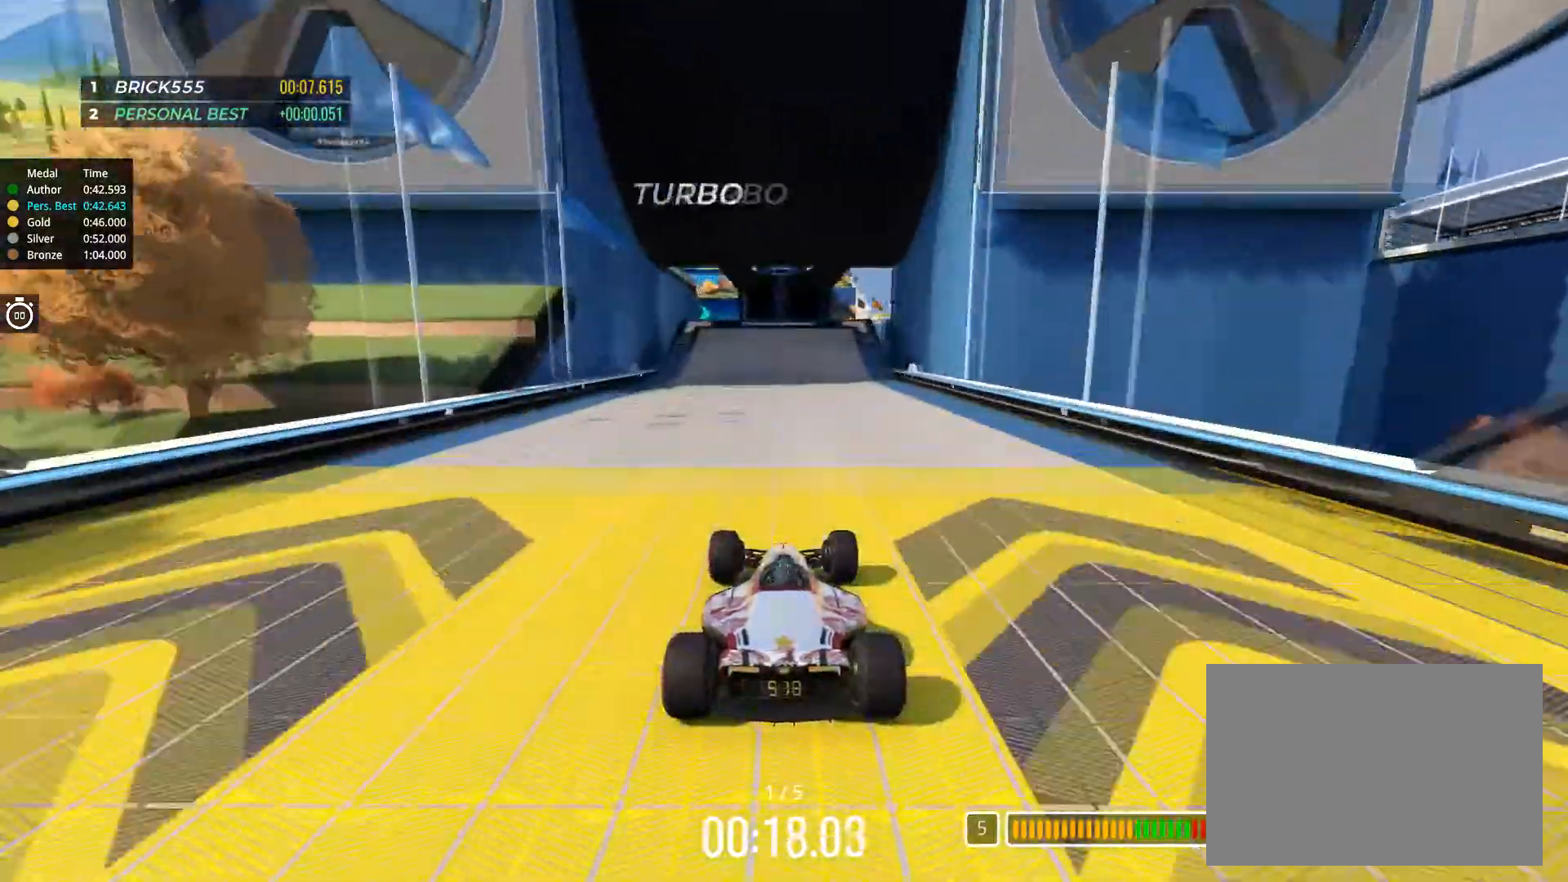
{"keys": ["up"], "events": [[350, "left", "down"], [450, "left", "up"]]}
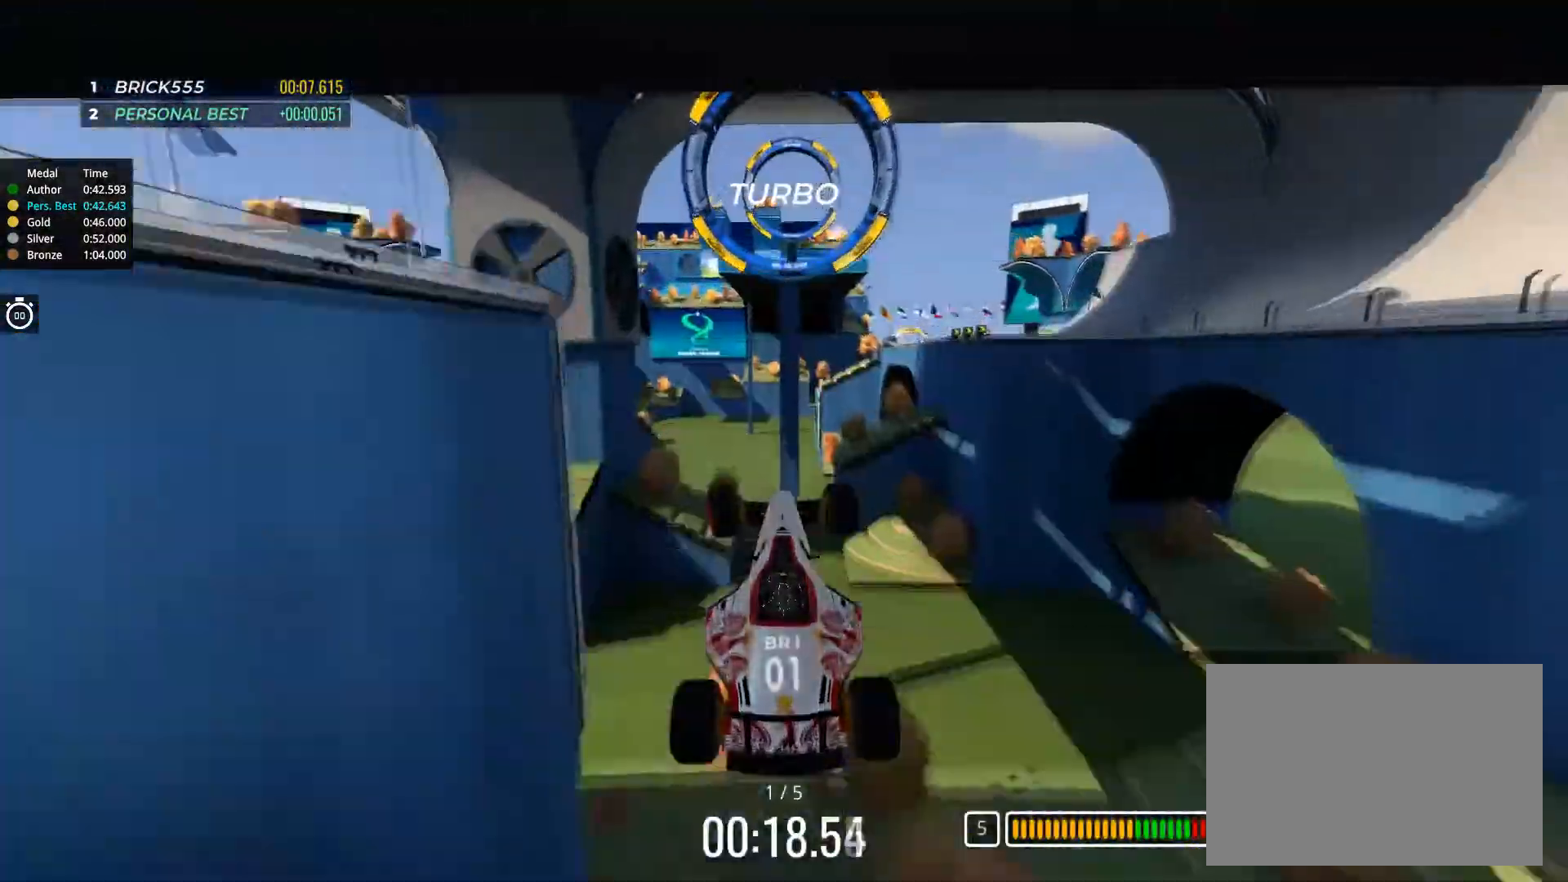
{"keys": ["right", "up"], "events": [[184, "right", "down"]]}
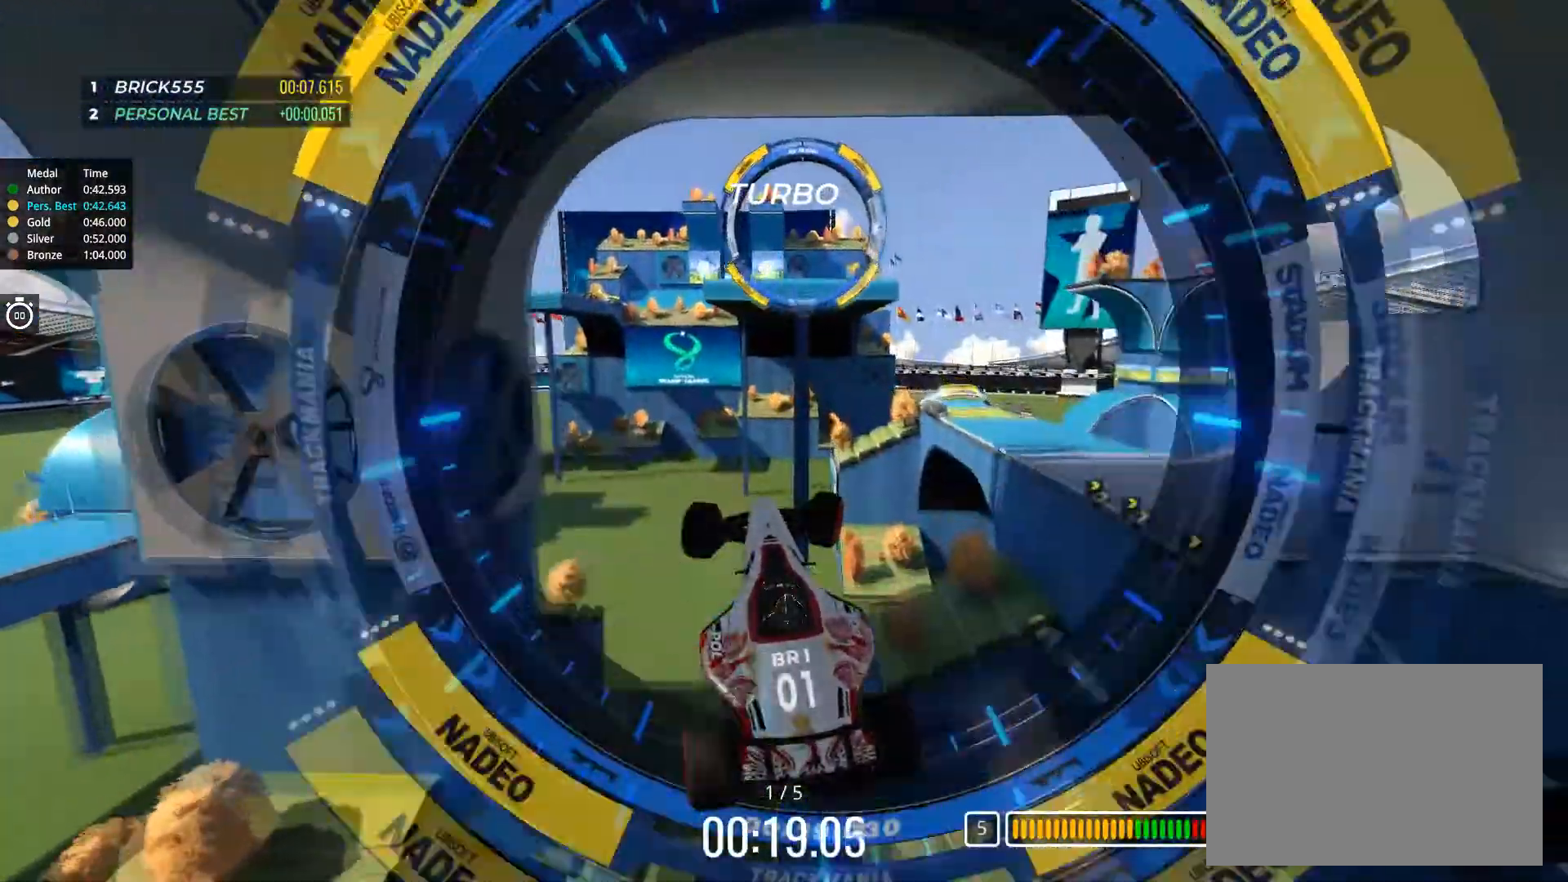
{"keys": ["right", "up"], "events": []}
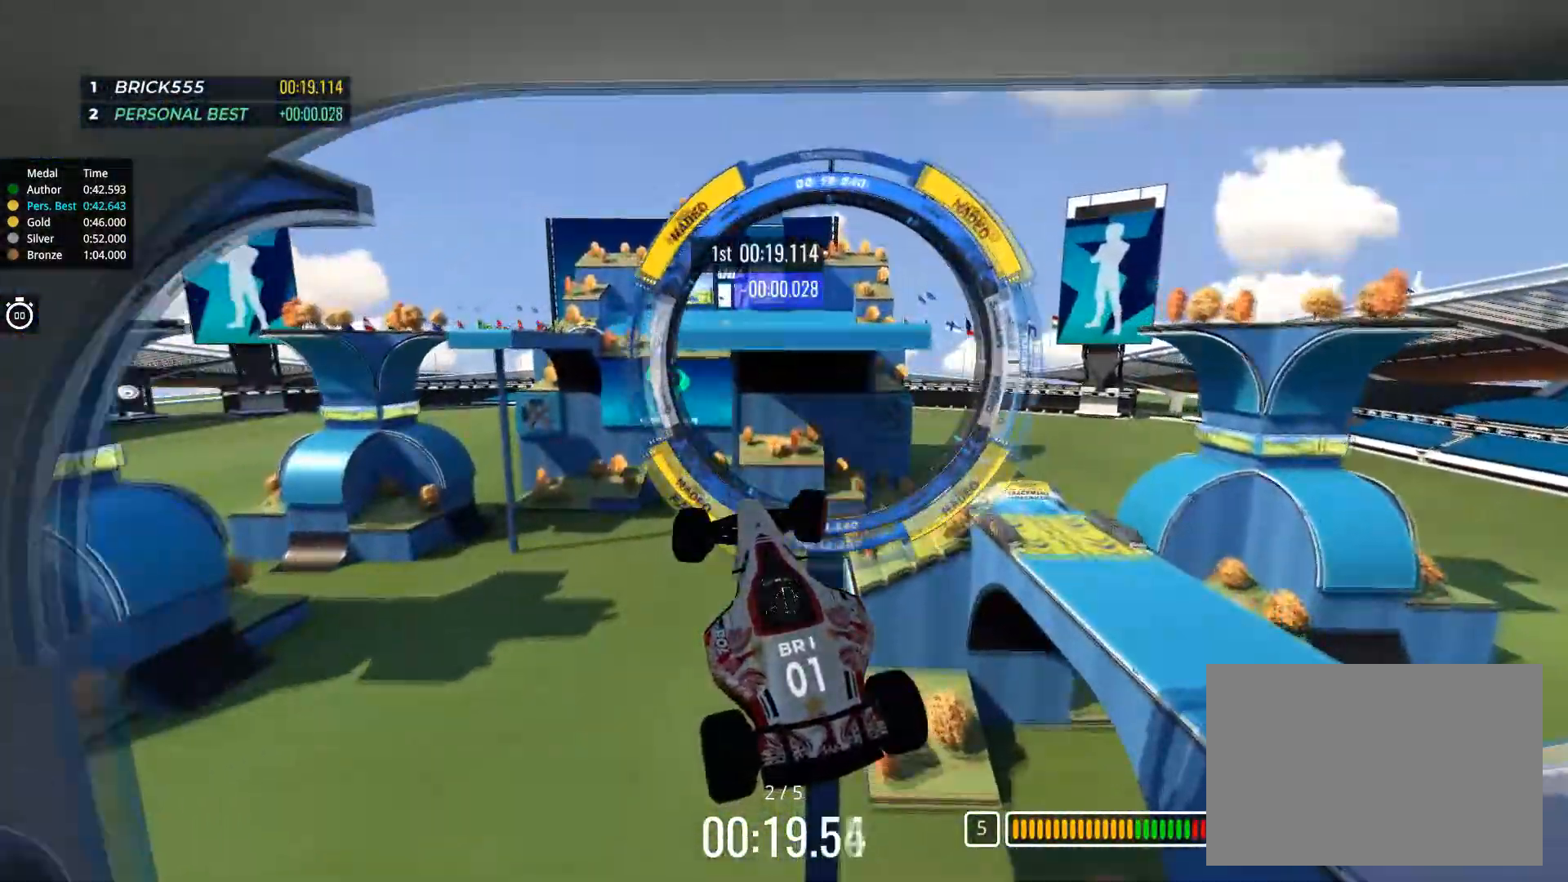
{"keys": ["up"], "events": [[134, "right", "up"]]}
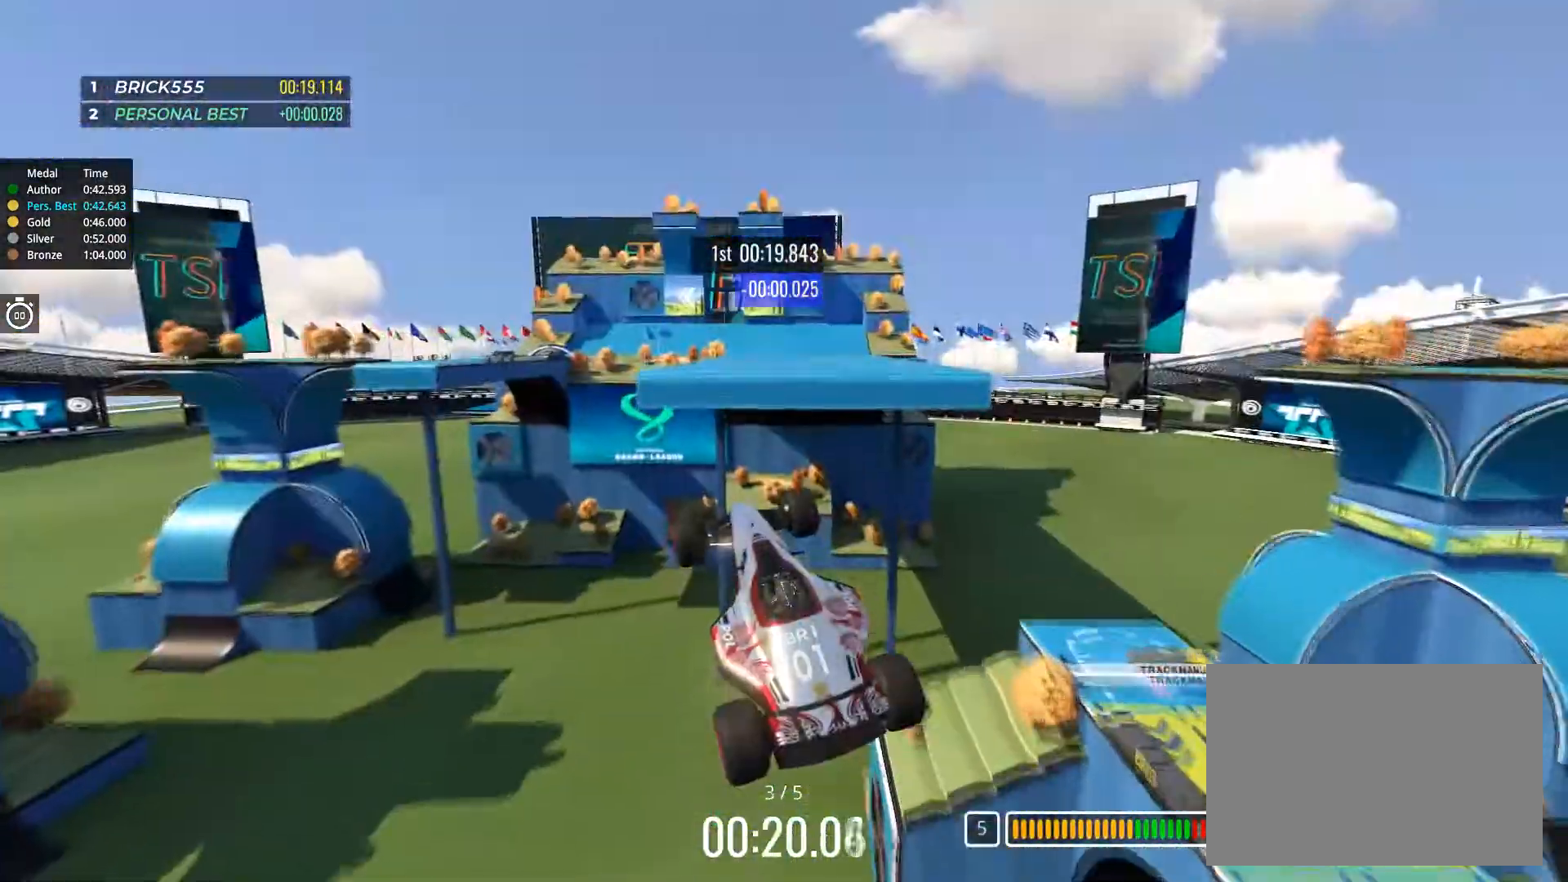
{"keys": ["right", "up"], "events": [[500, "right", "down"]]}
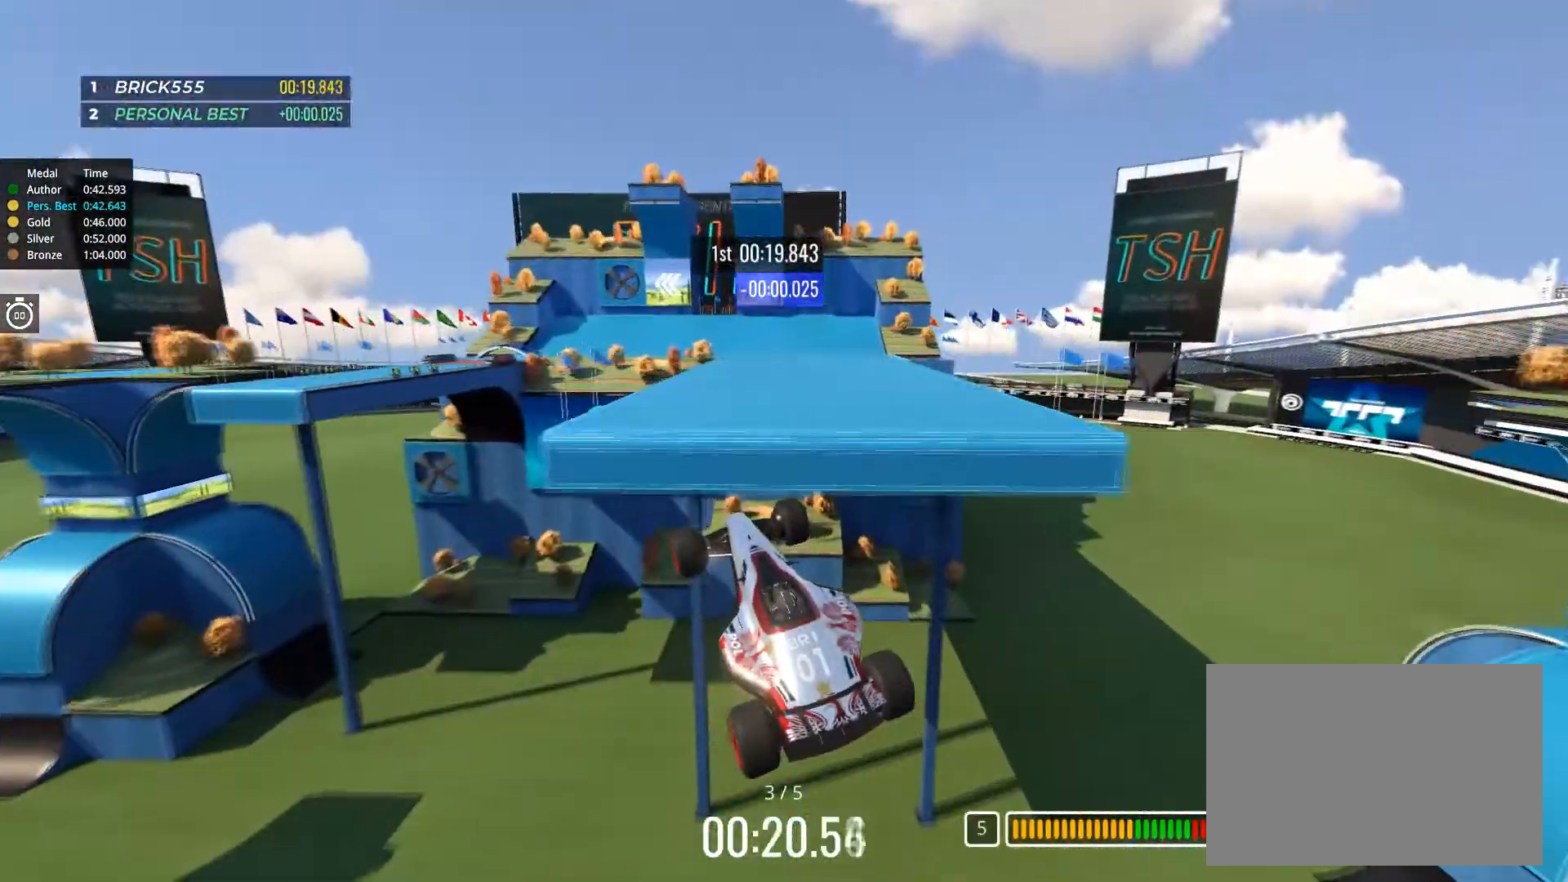
{"keys": ["right", "up"], "events": []}
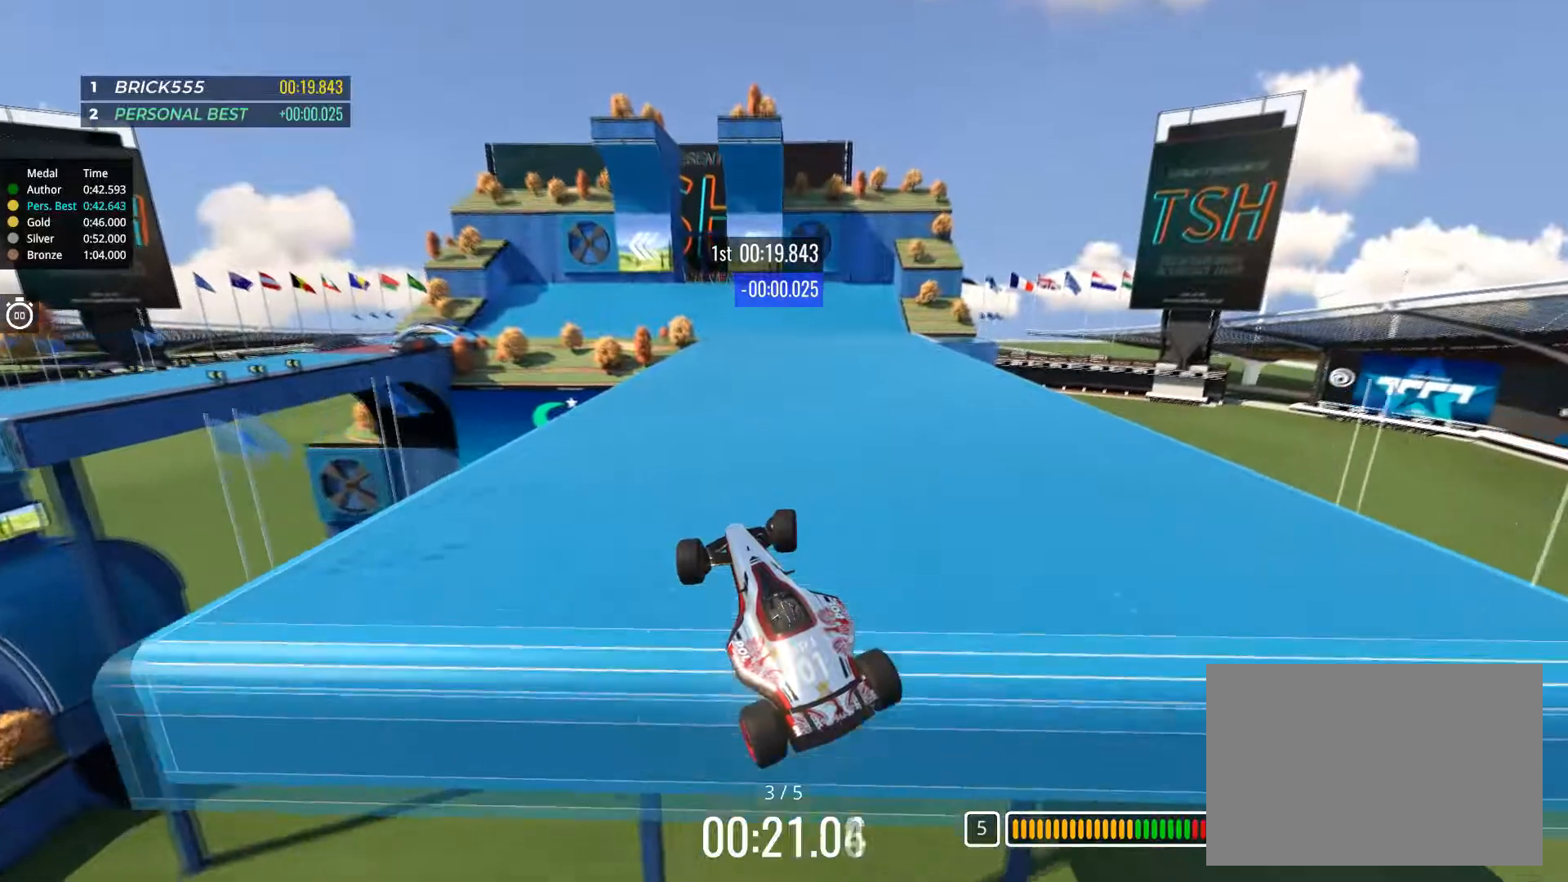
{"keys": ["right", "up"], "events": []}
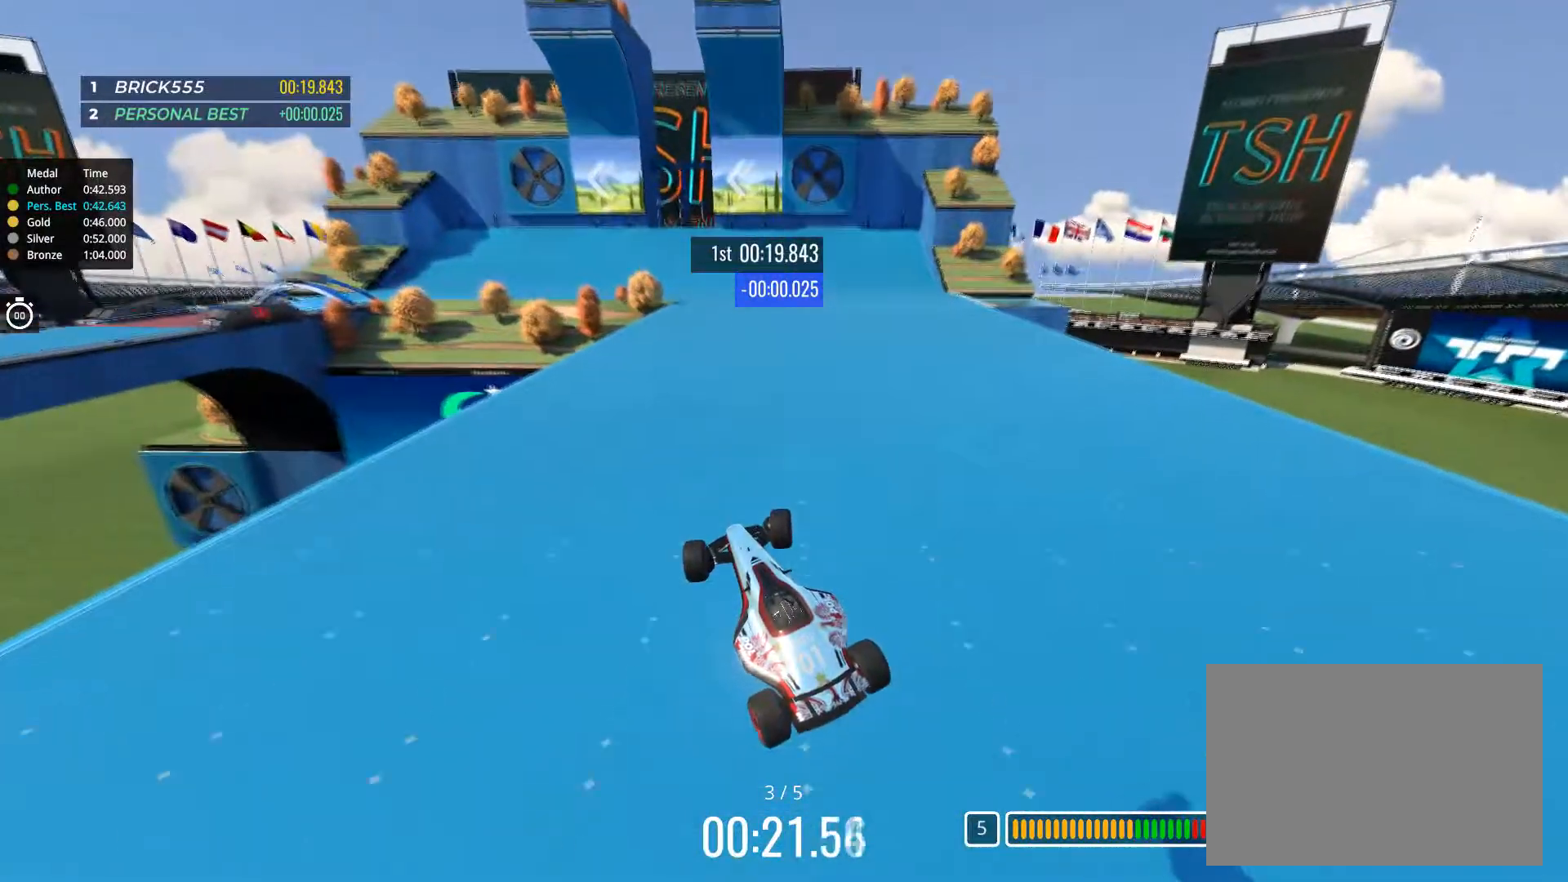
{"keys": ["up"], "events": [[501, "right", "up"]]}
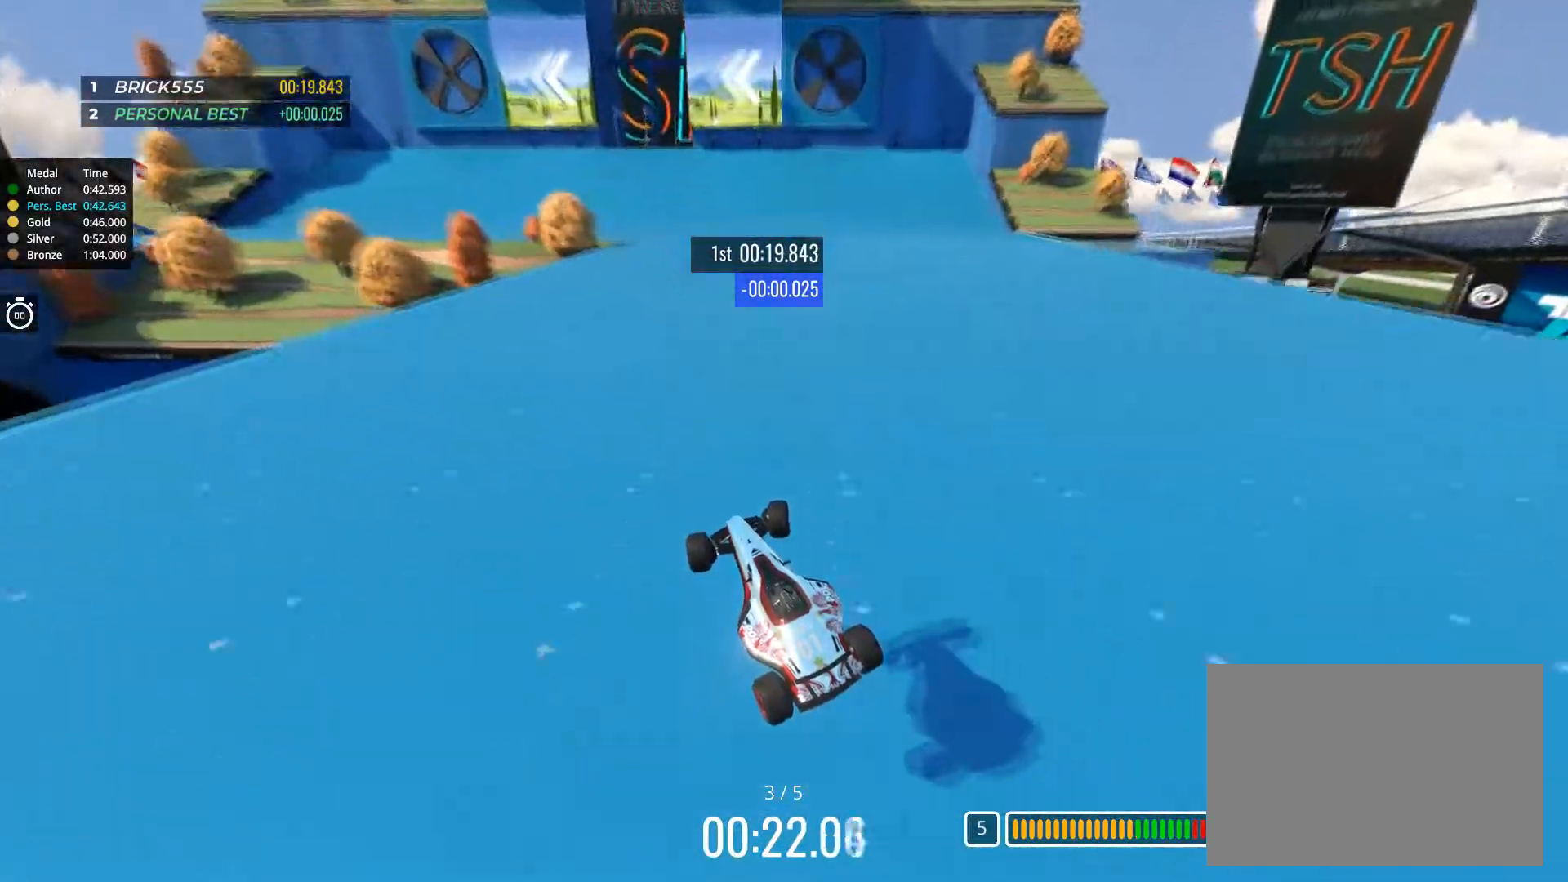
{"keys": ["left", "up"], "events": [[200, "left", "down"], [267, "left", "up"], [450, "left", "down"]]}
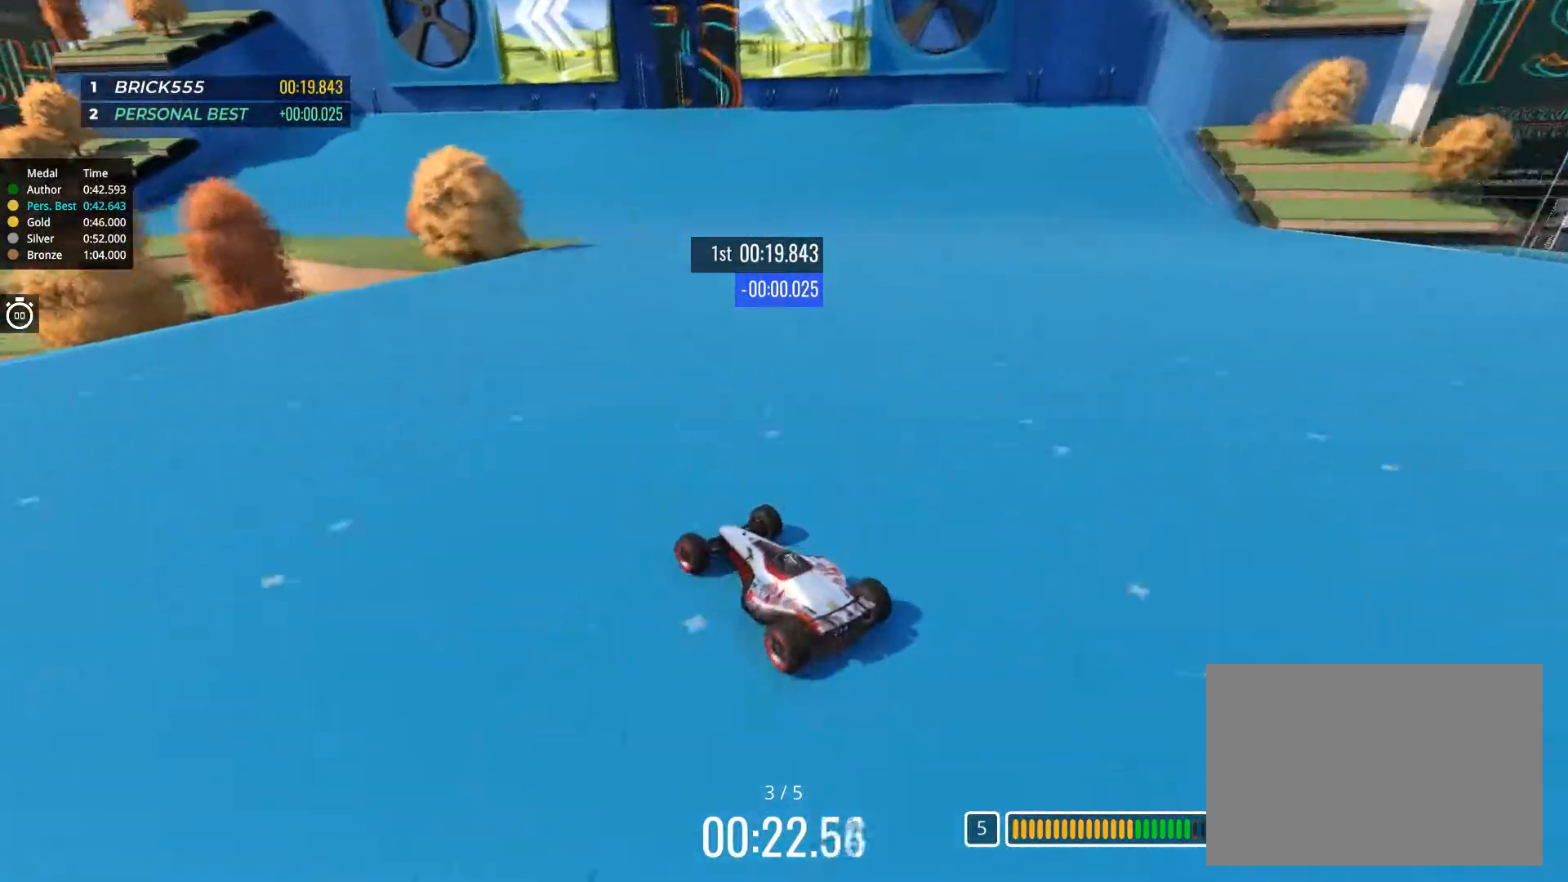
{"keys": ["left", "up"], "events": [[167, "left", "up"], [317, "left", "down"]]}
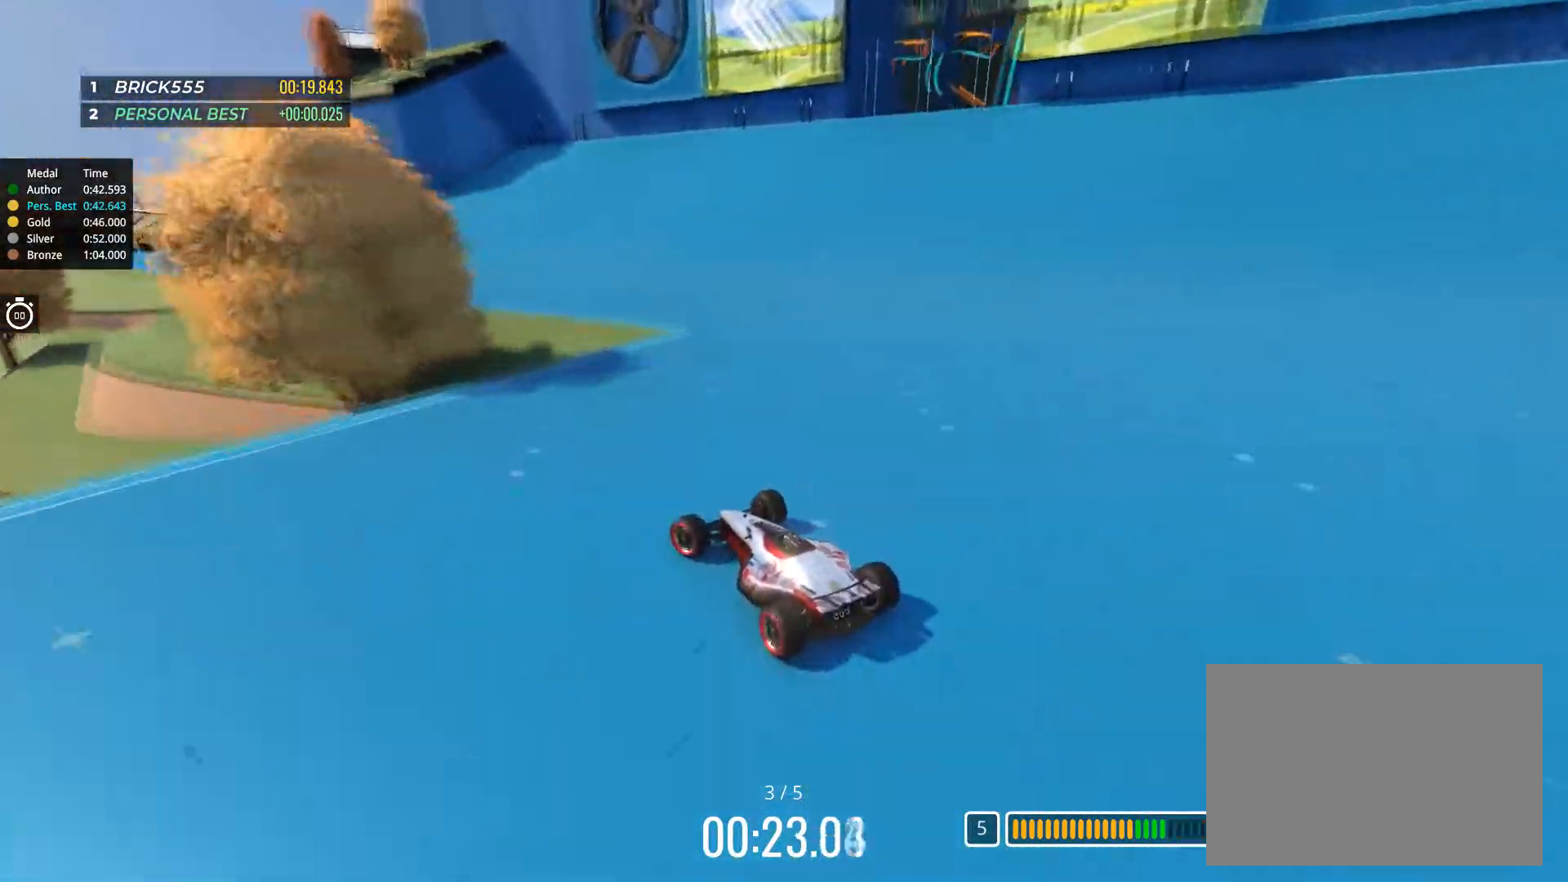
{"keys": ["left", "up"], "events": [[417, "left", "up"], [501, "left", "down"]]}
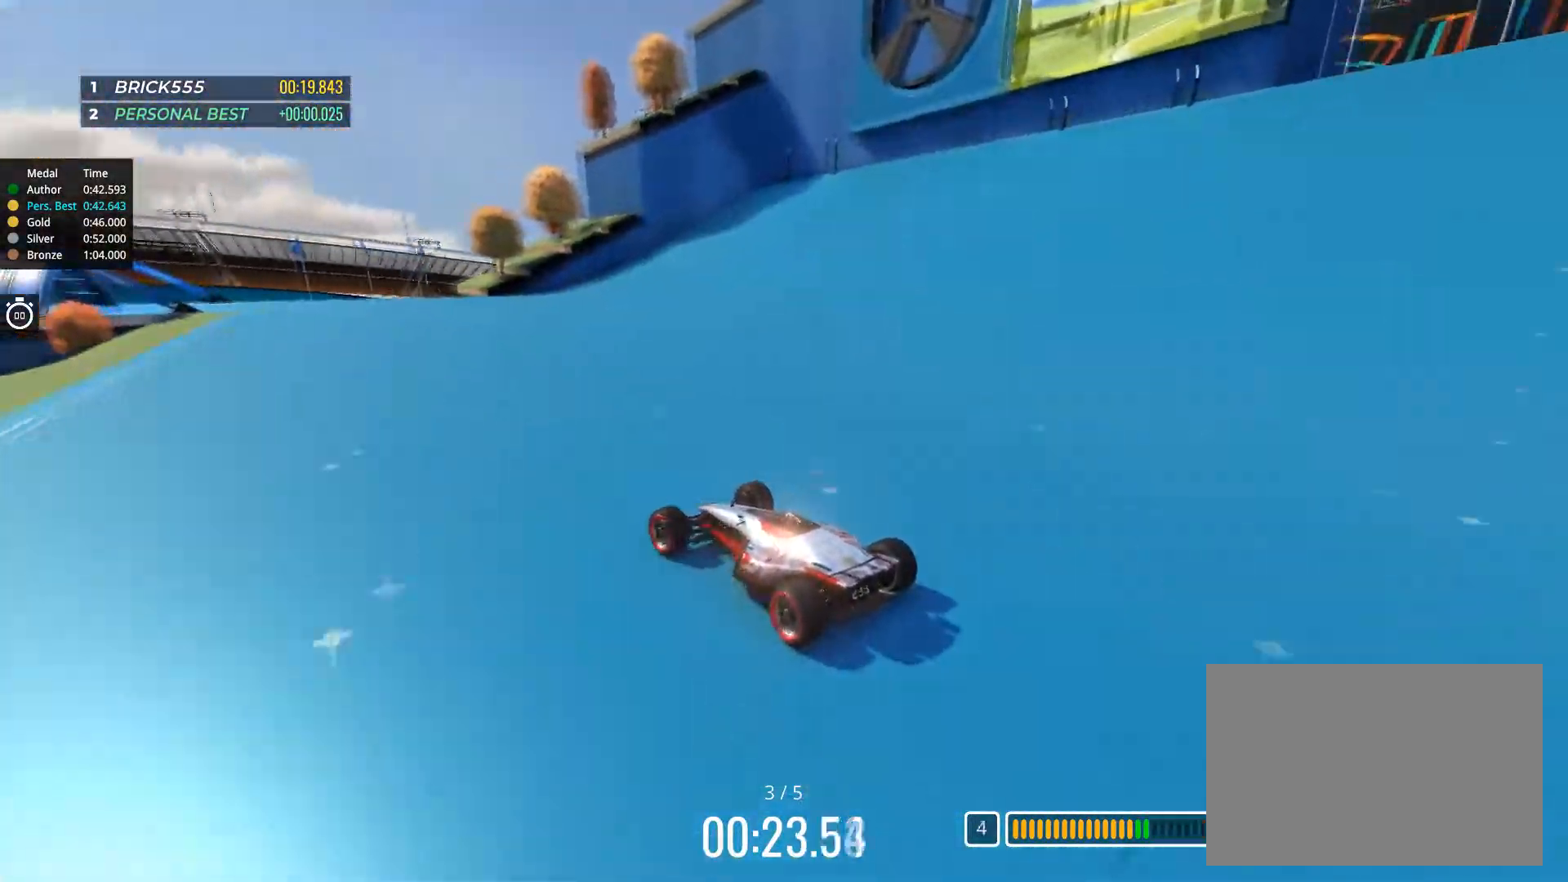
{"keys": ["up"], "events": [[100, "left", "up"]]}
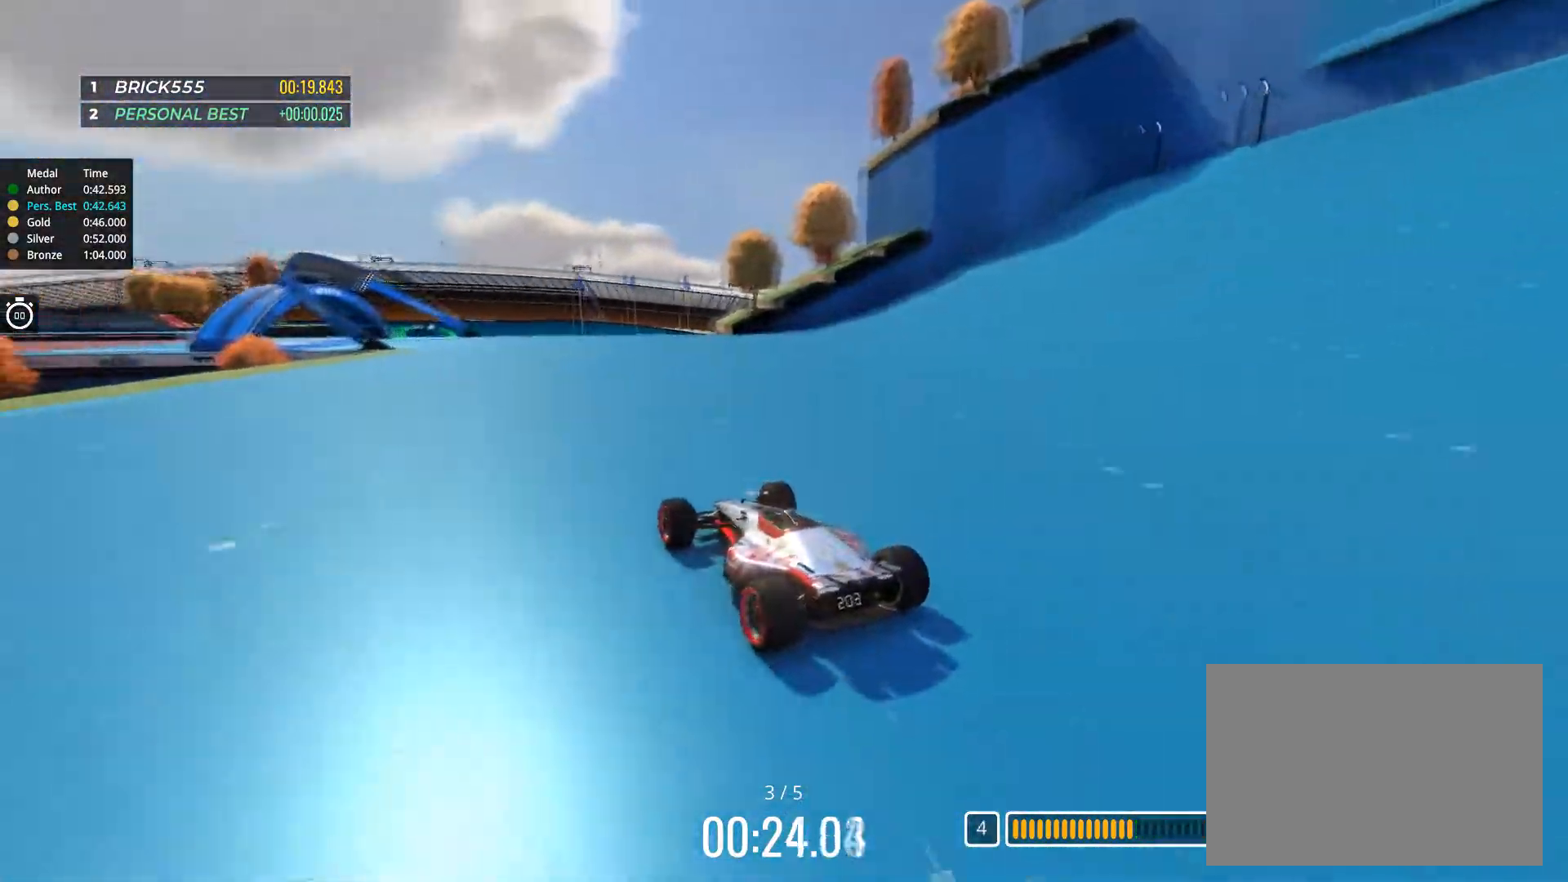
{"keys": ["left", "up"], "events": [[100, "left", "down"]]}
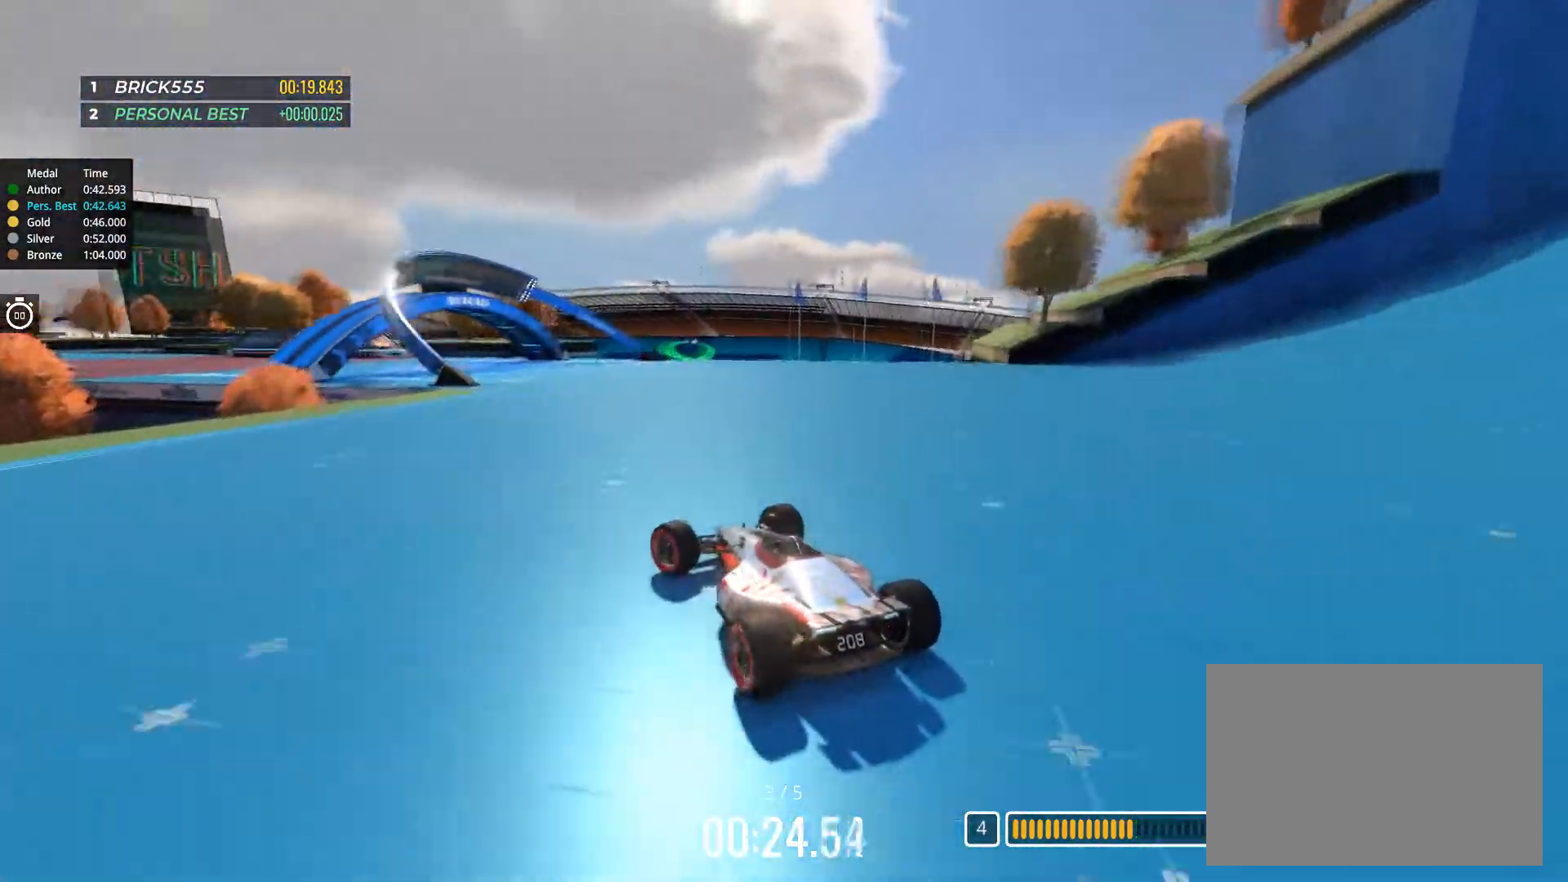
{"keys": ["up"], "events": [[83, "left", "up"], [367, "left", "down"], [450, "left", "up"]]}
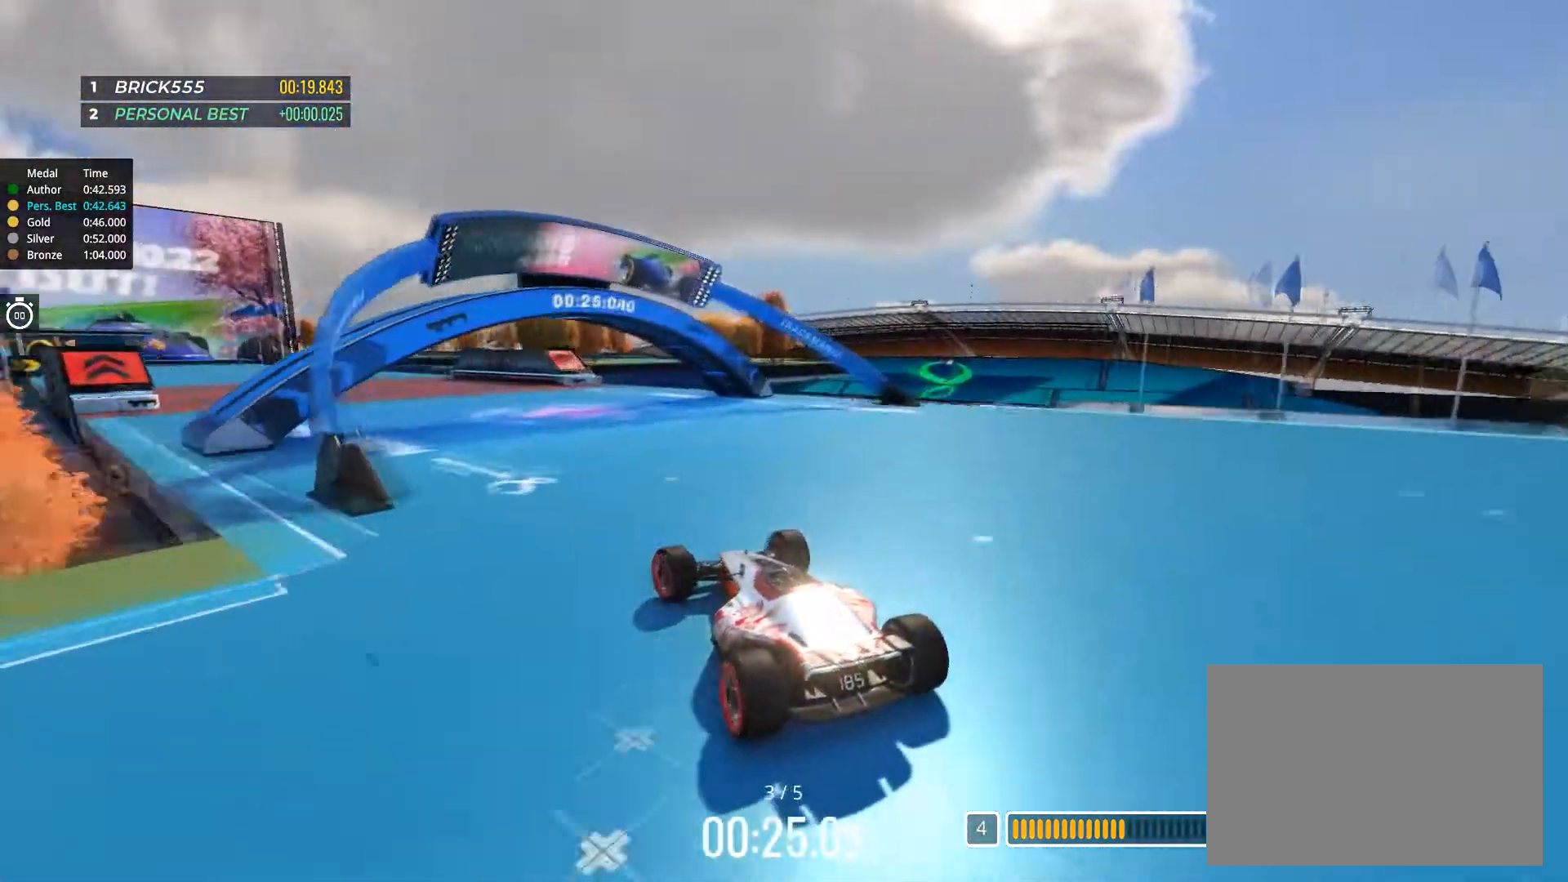
{"keys": ["left", "up"], "events": [[67, "left", "down"], [167, "left", "up"], [267, "left", "down"], [367, "left", "up"], [484, "left", "down"]]}
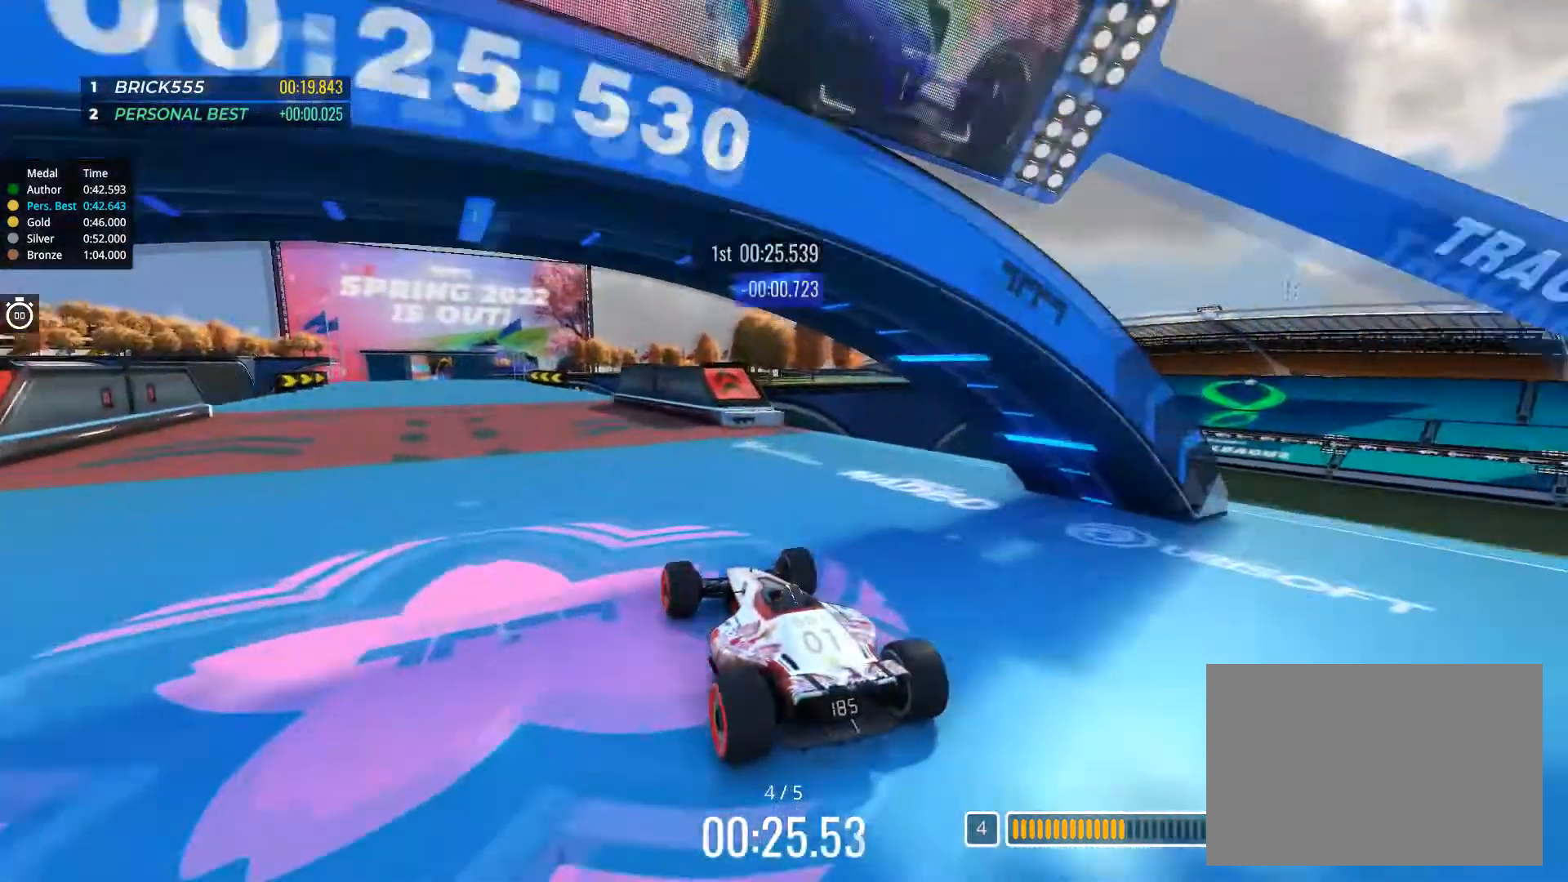
{"keys": ["up"], "events": [[16, "left", "up"], [133, "left", "down"], [200, "left", "up"]]}
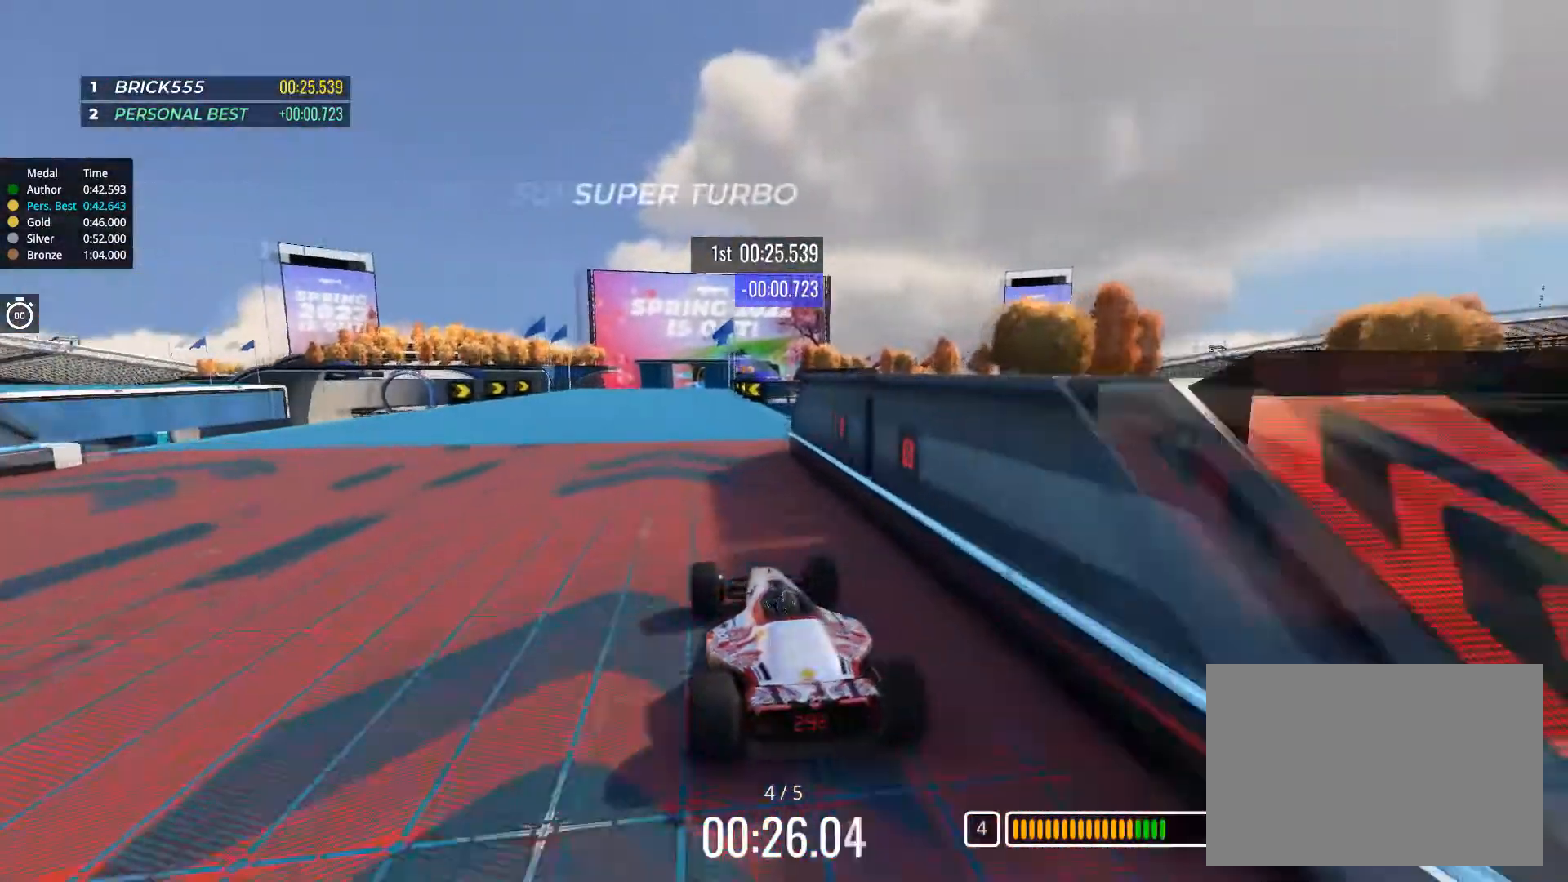
{"keys": ["up"], "events": []}
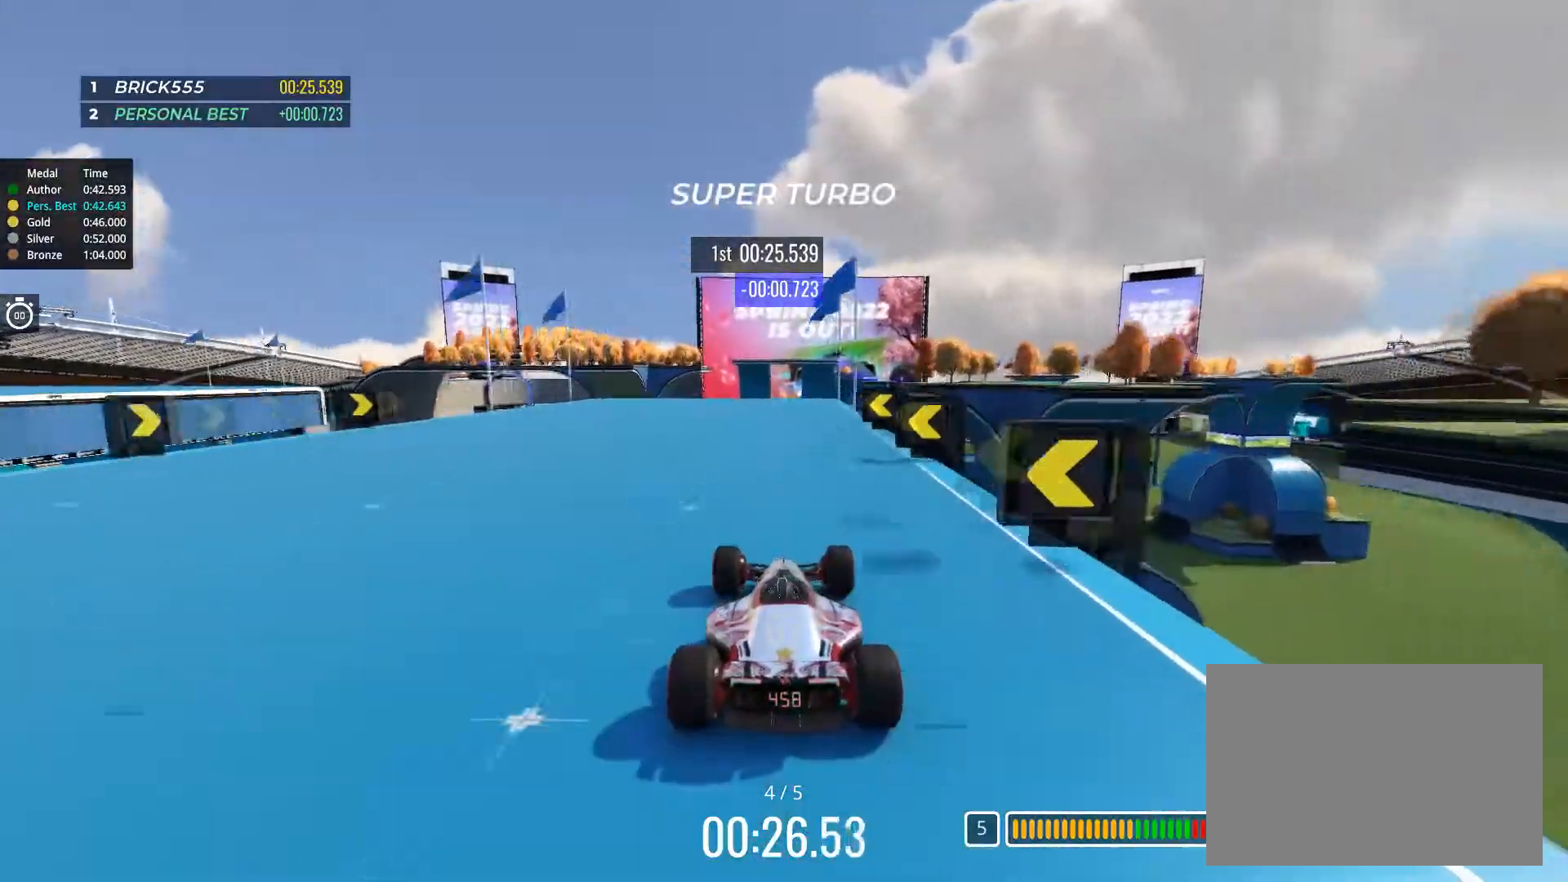
{"keys": ["up"], "events": []}
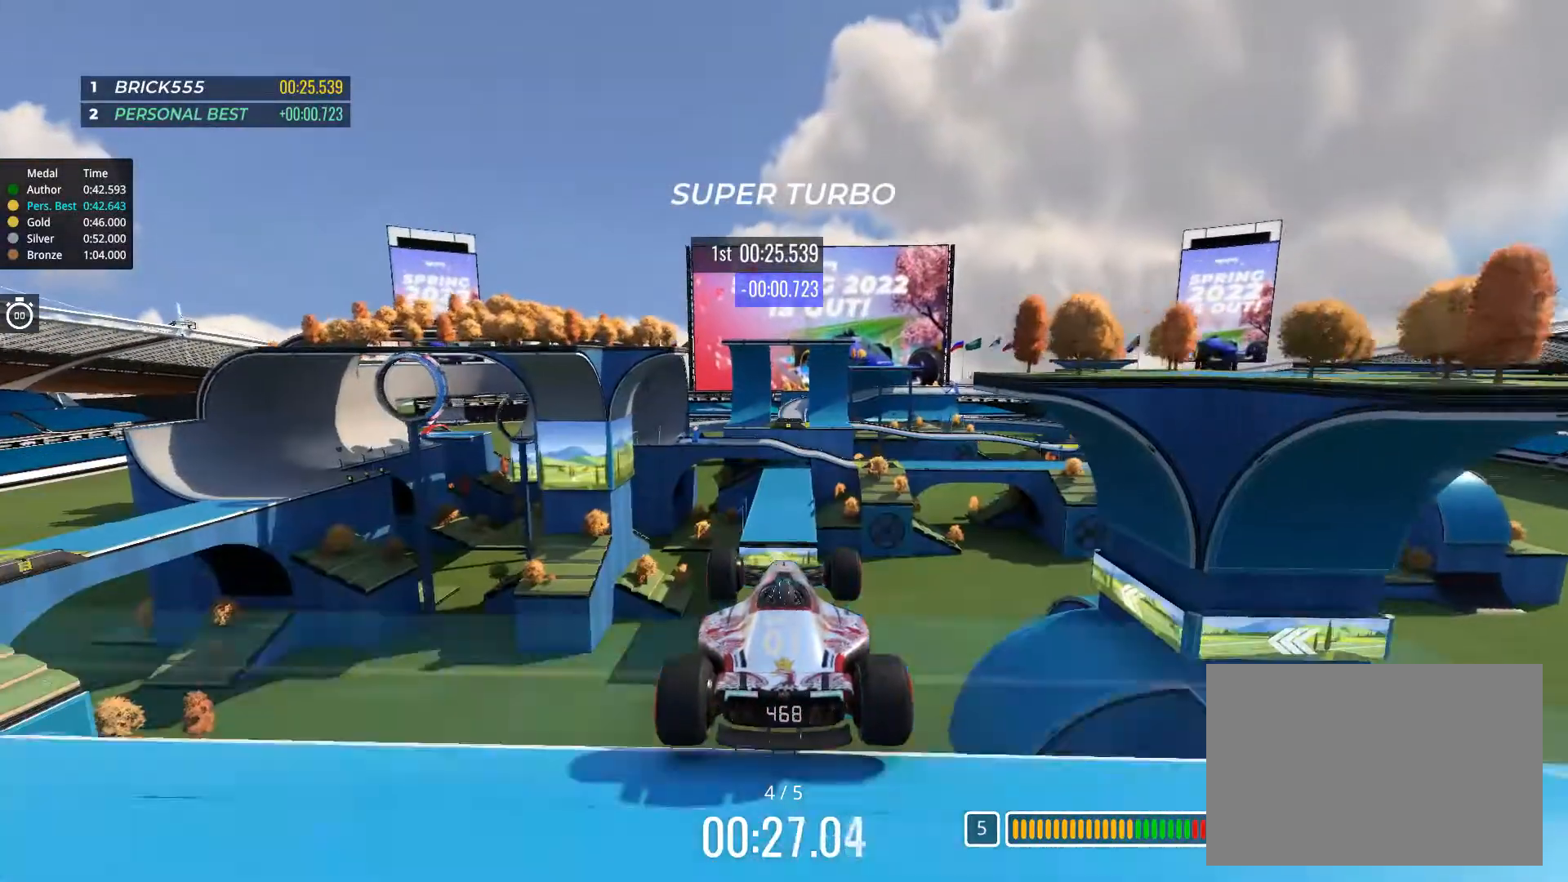
{"keys": ["up"], "events": [[250, "down", "down"], [334, "down", "up"]]}
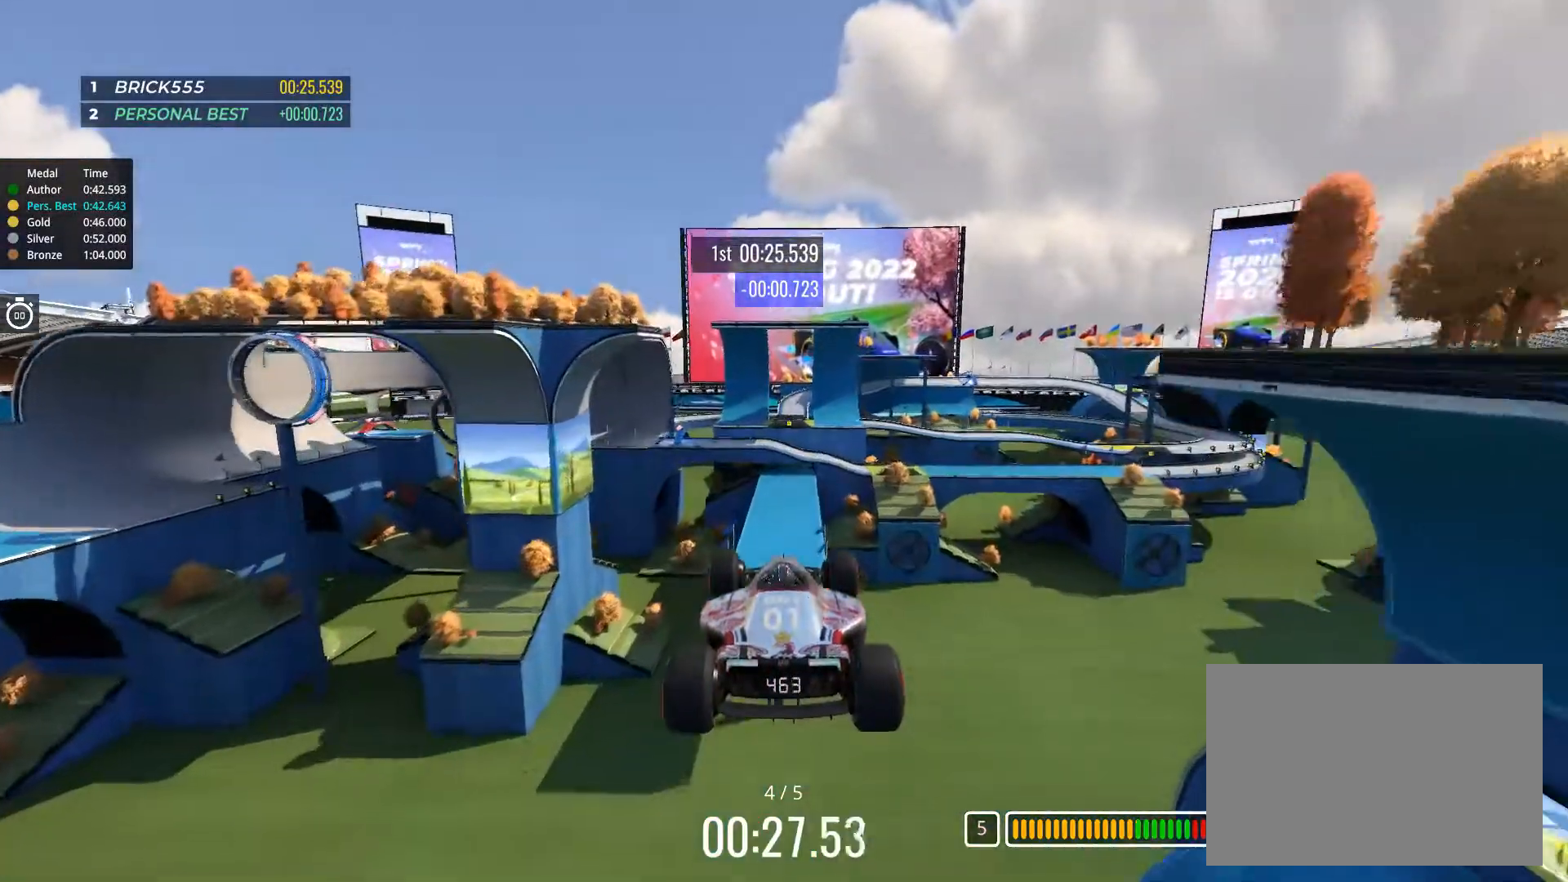
{"keys": ["up"], "events": []}
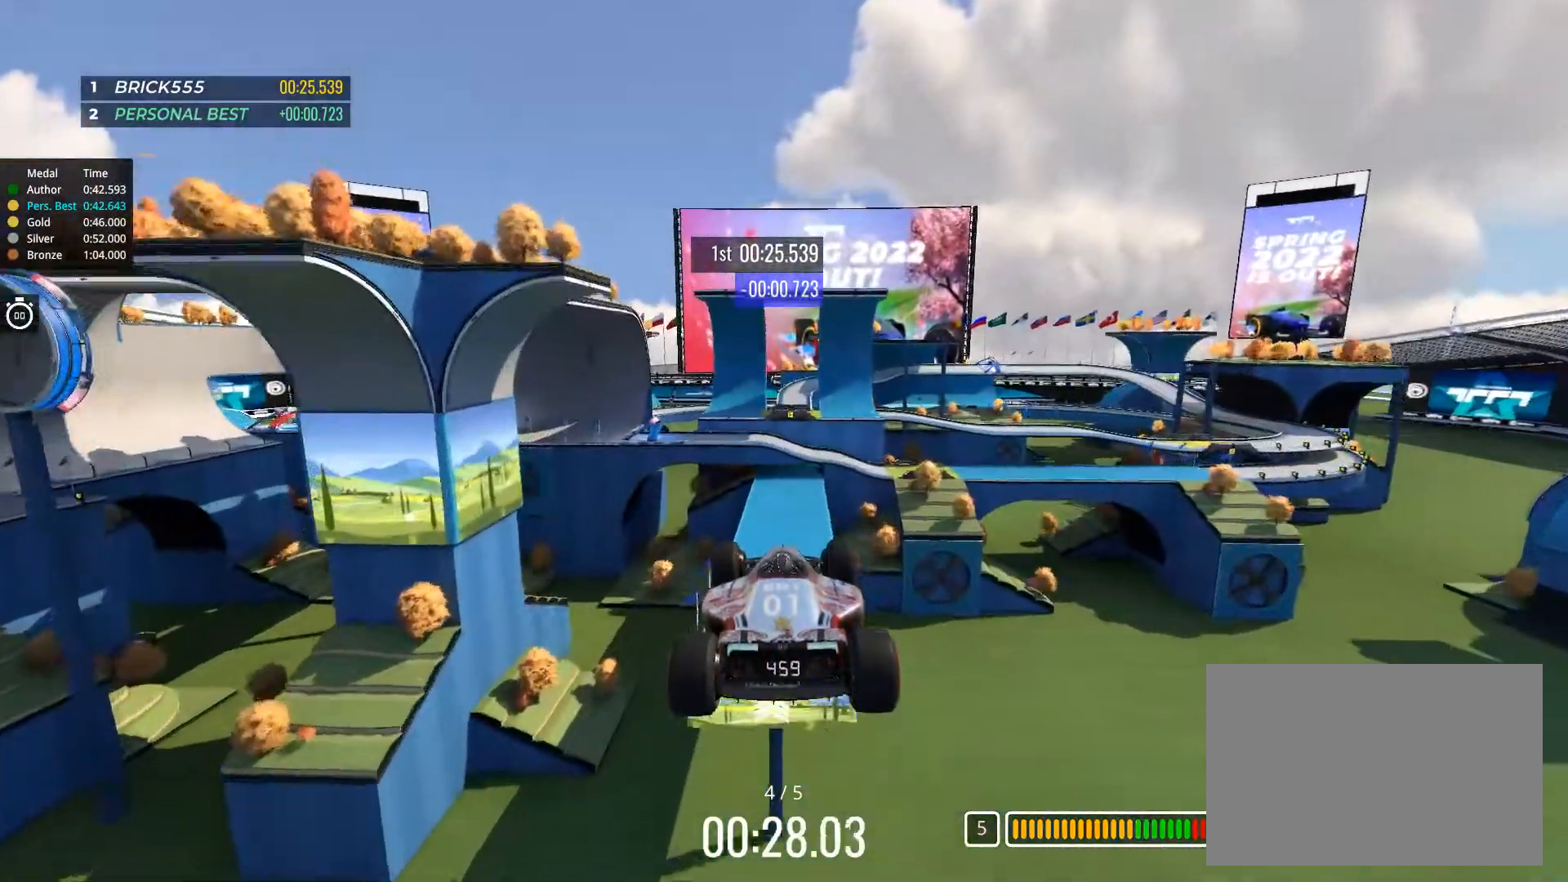
{"keys": ["up"], "events": []}
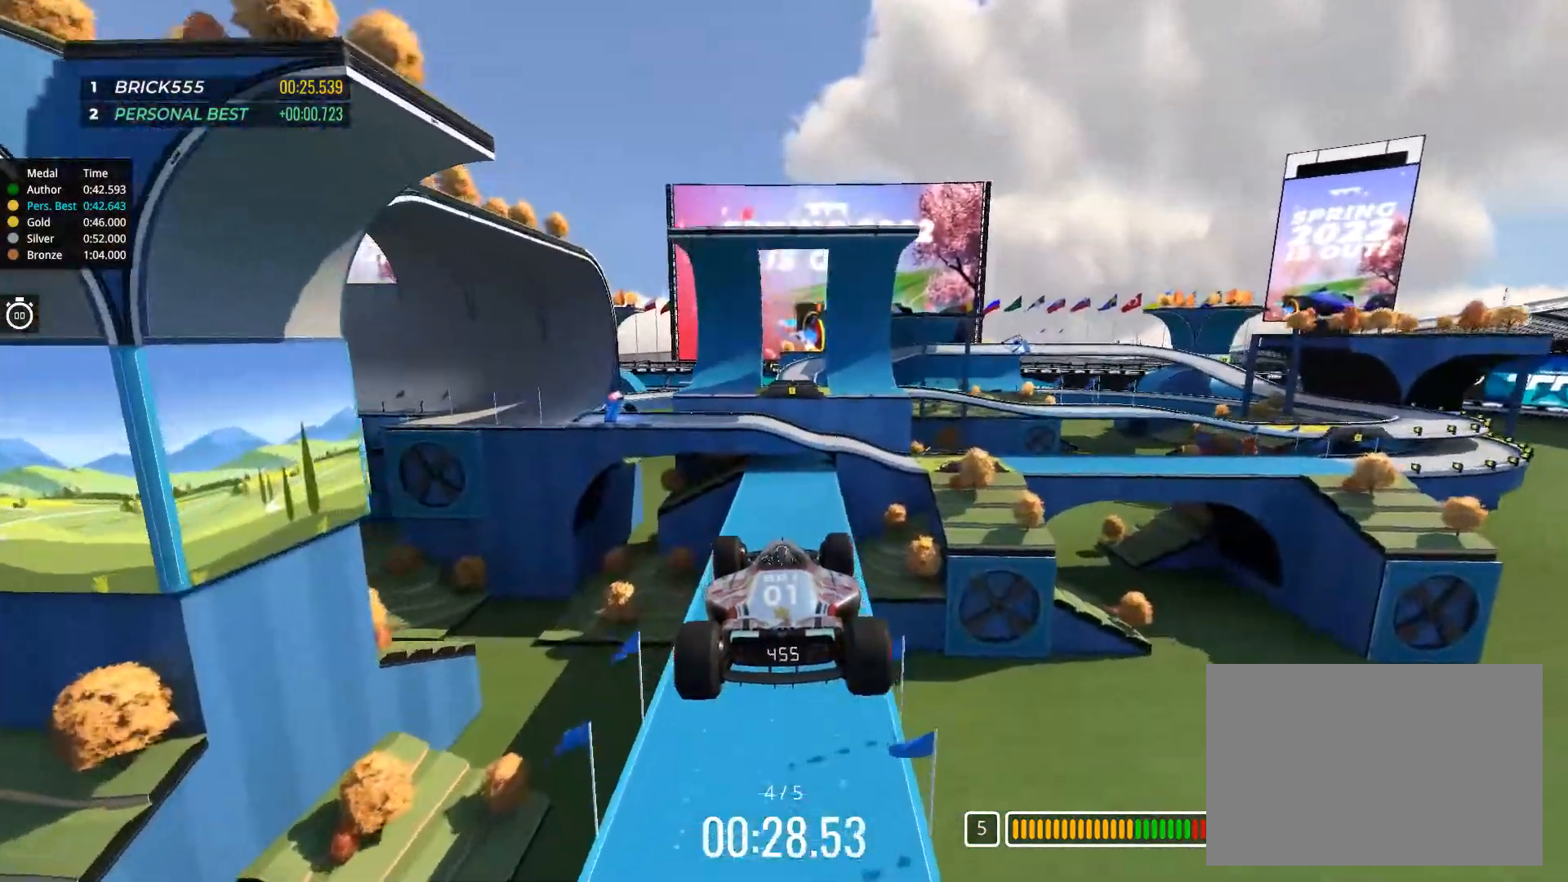
{"keys": ["up"], "events": []}
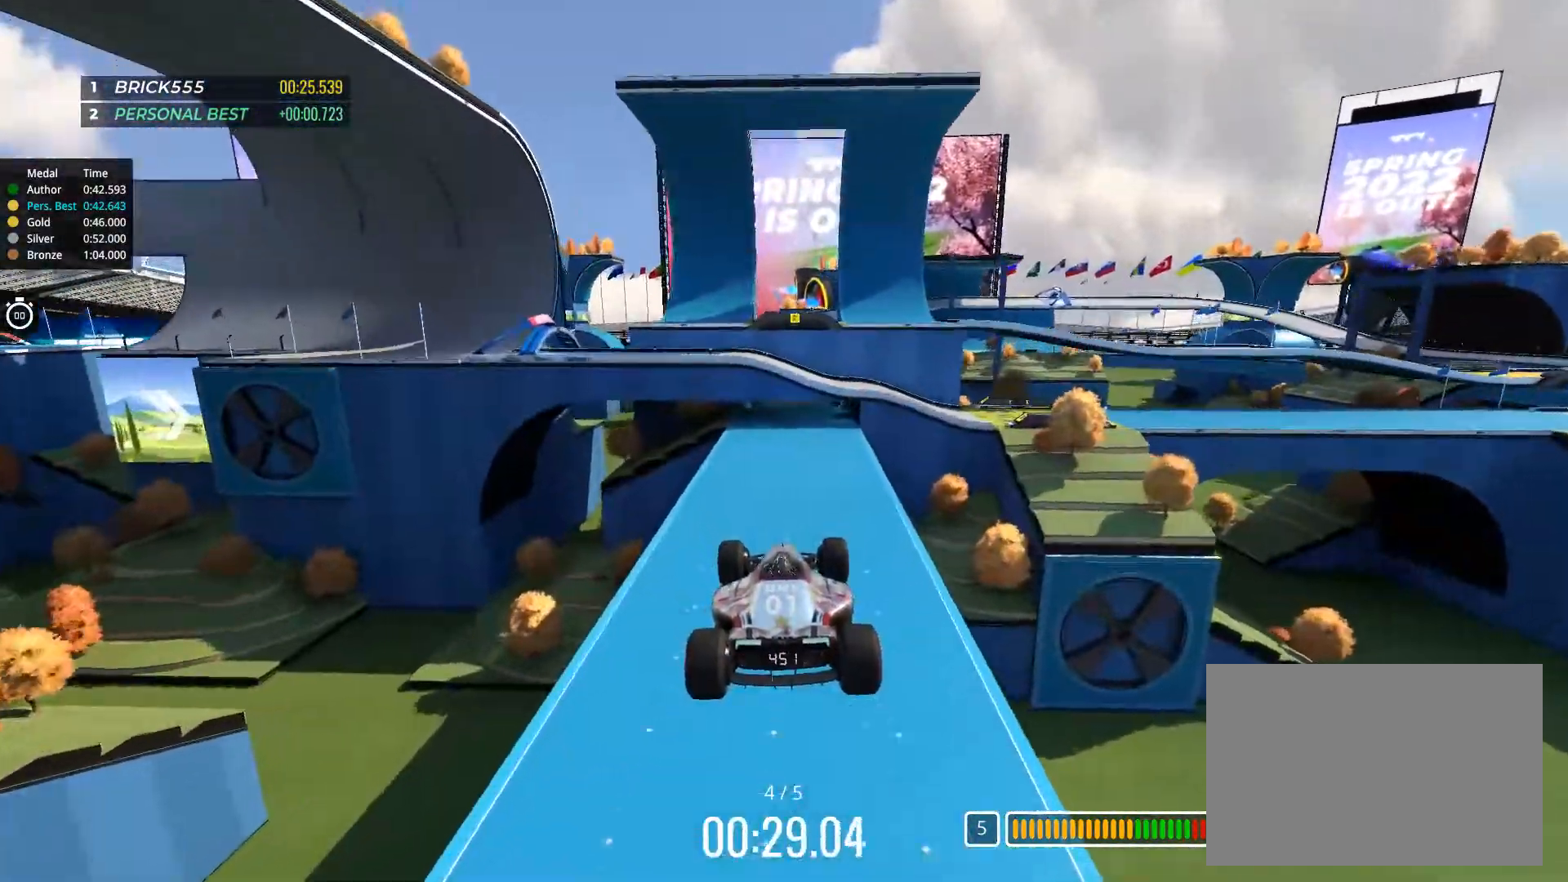
{"keys": ["up"], "events": [[401, "left", "down"], [451, "left", "up"]]}
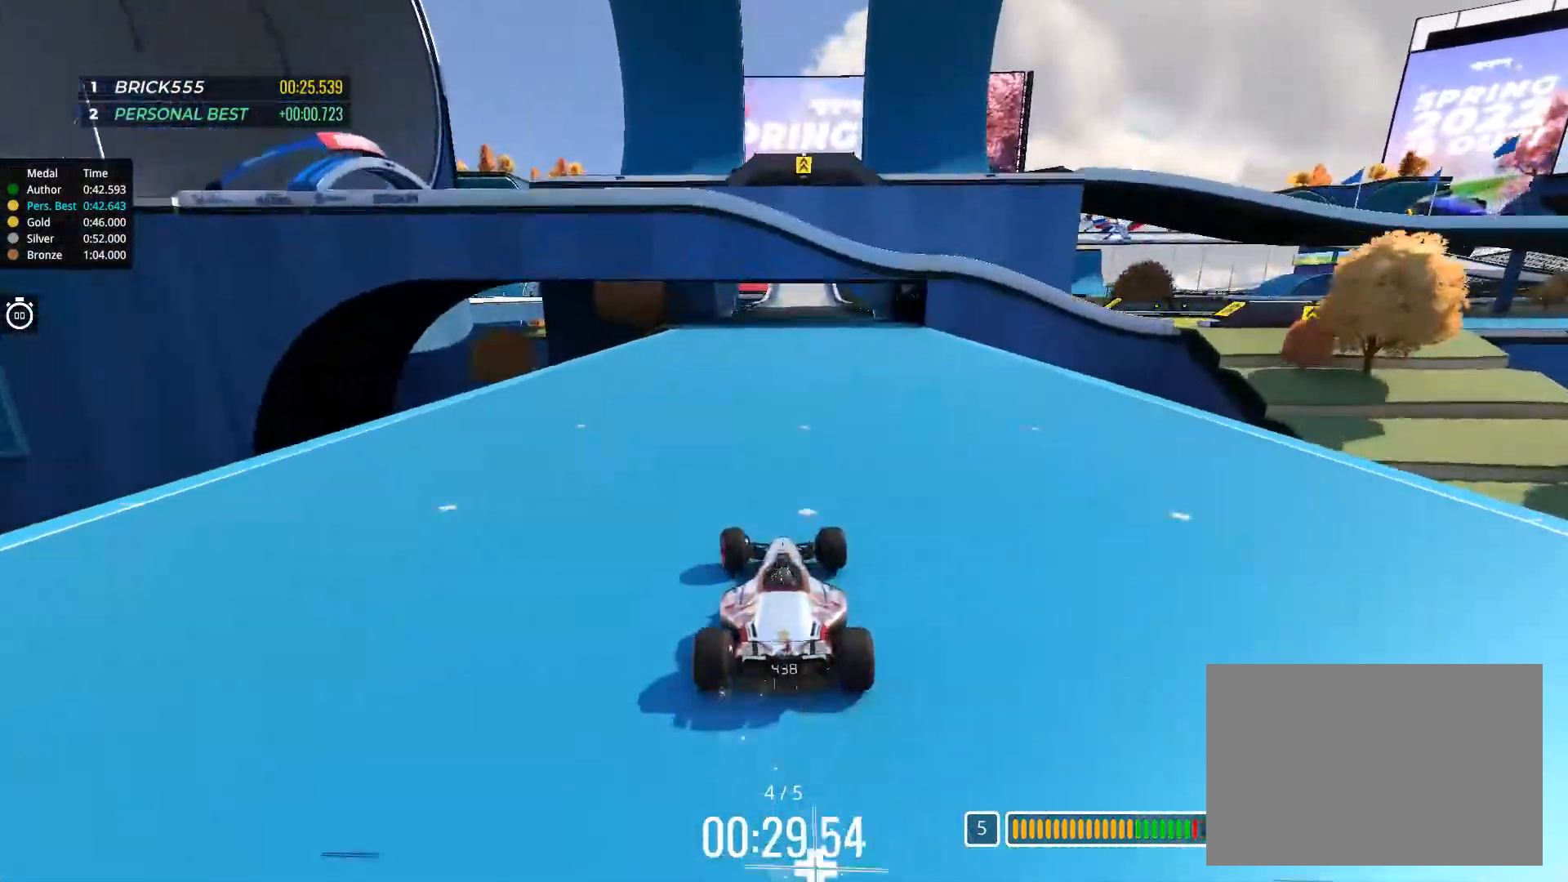
{"keys": ["up"], "events": [[200, "right", "down"], [233, "right", "up"]]}